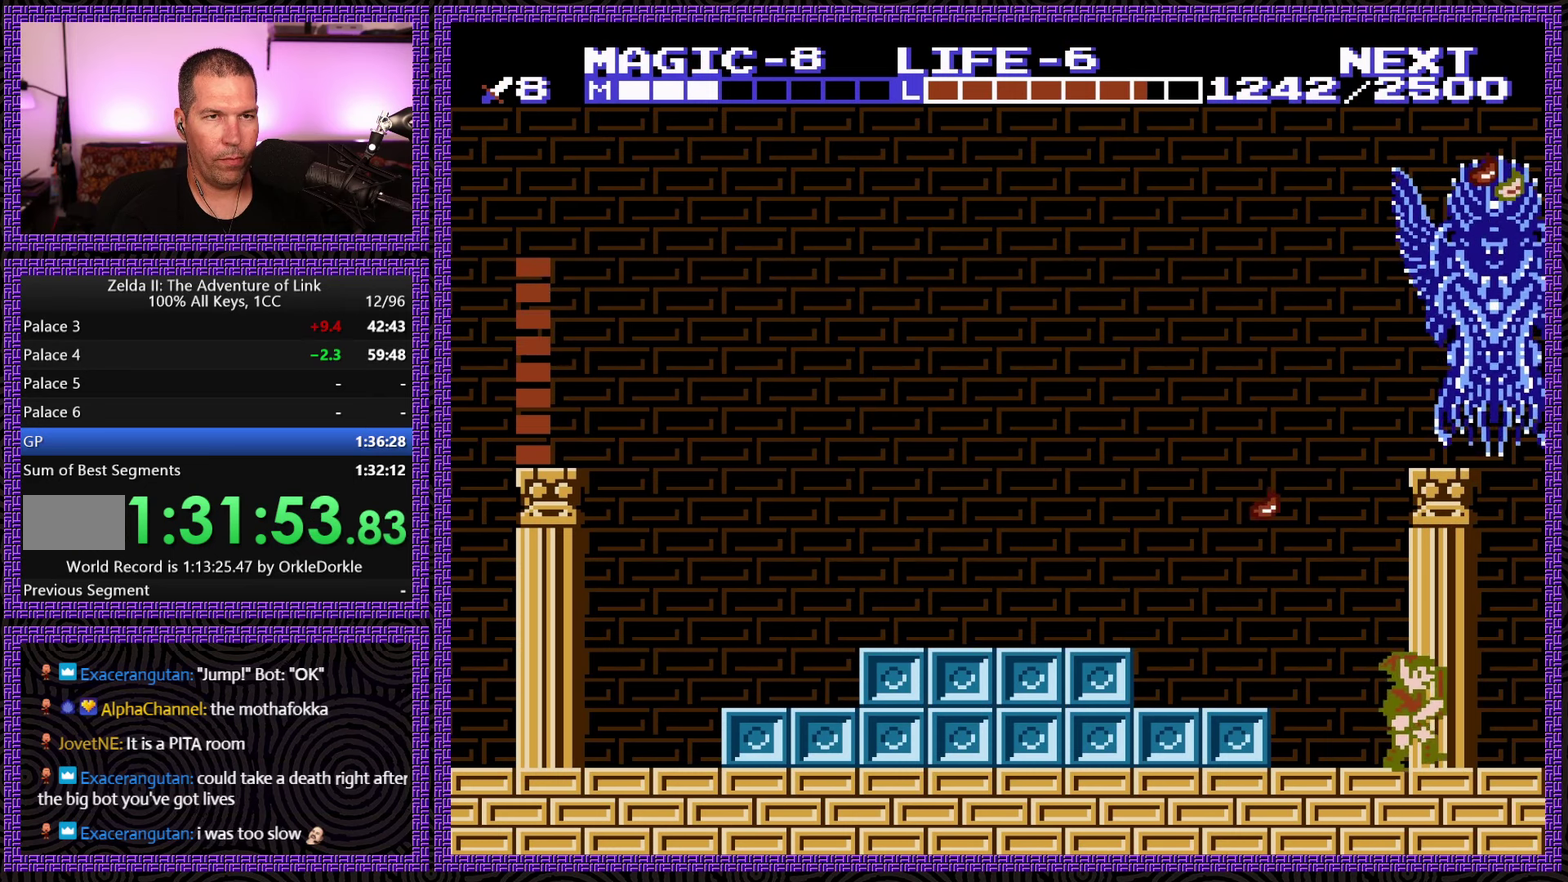
Gameplay with a controller (Nintendo layout); each line is a JSON object with the inputs held at the frame after it. "events" lists button and stick changes between this image and that frame as [ms after this image, input, new state], when the widget could be followed in between. Not read: L3 R3.
{"buttons": [], "events": [[367, "DPAD_RIGHT", "up"]]}
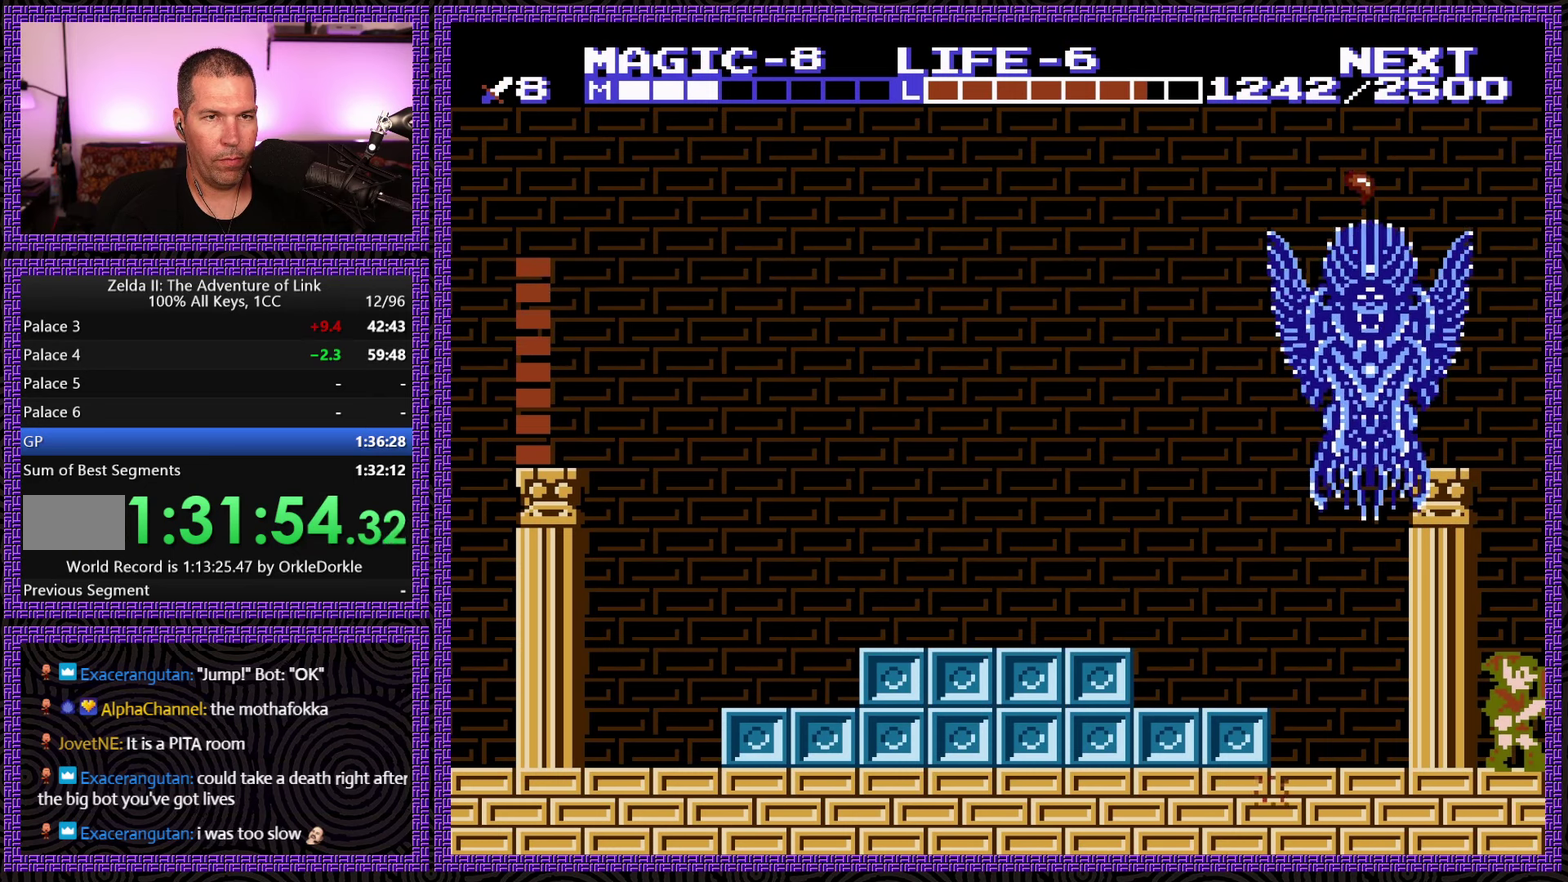
{"buttons": [], "events": [[84, "DPAD_RIGHT", "down"], [334, "DPAD_RIGHT", "up"]]}
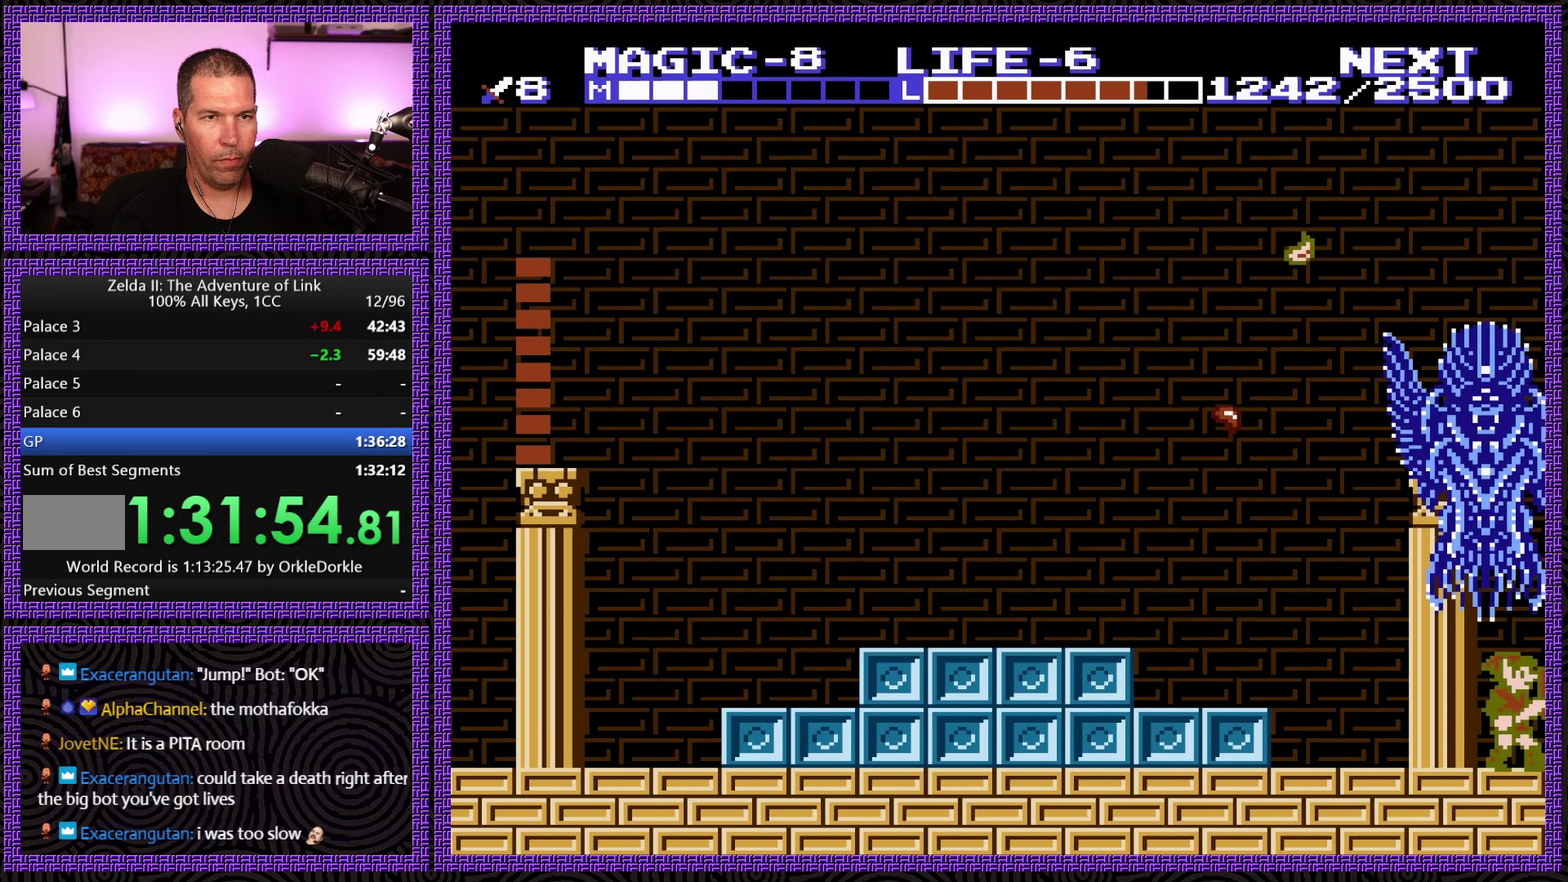
{"buttons": [], "events": [[267, "DPAD_RIGHT", "down"], [384, "DPAD_RIGHT", "up"]]}
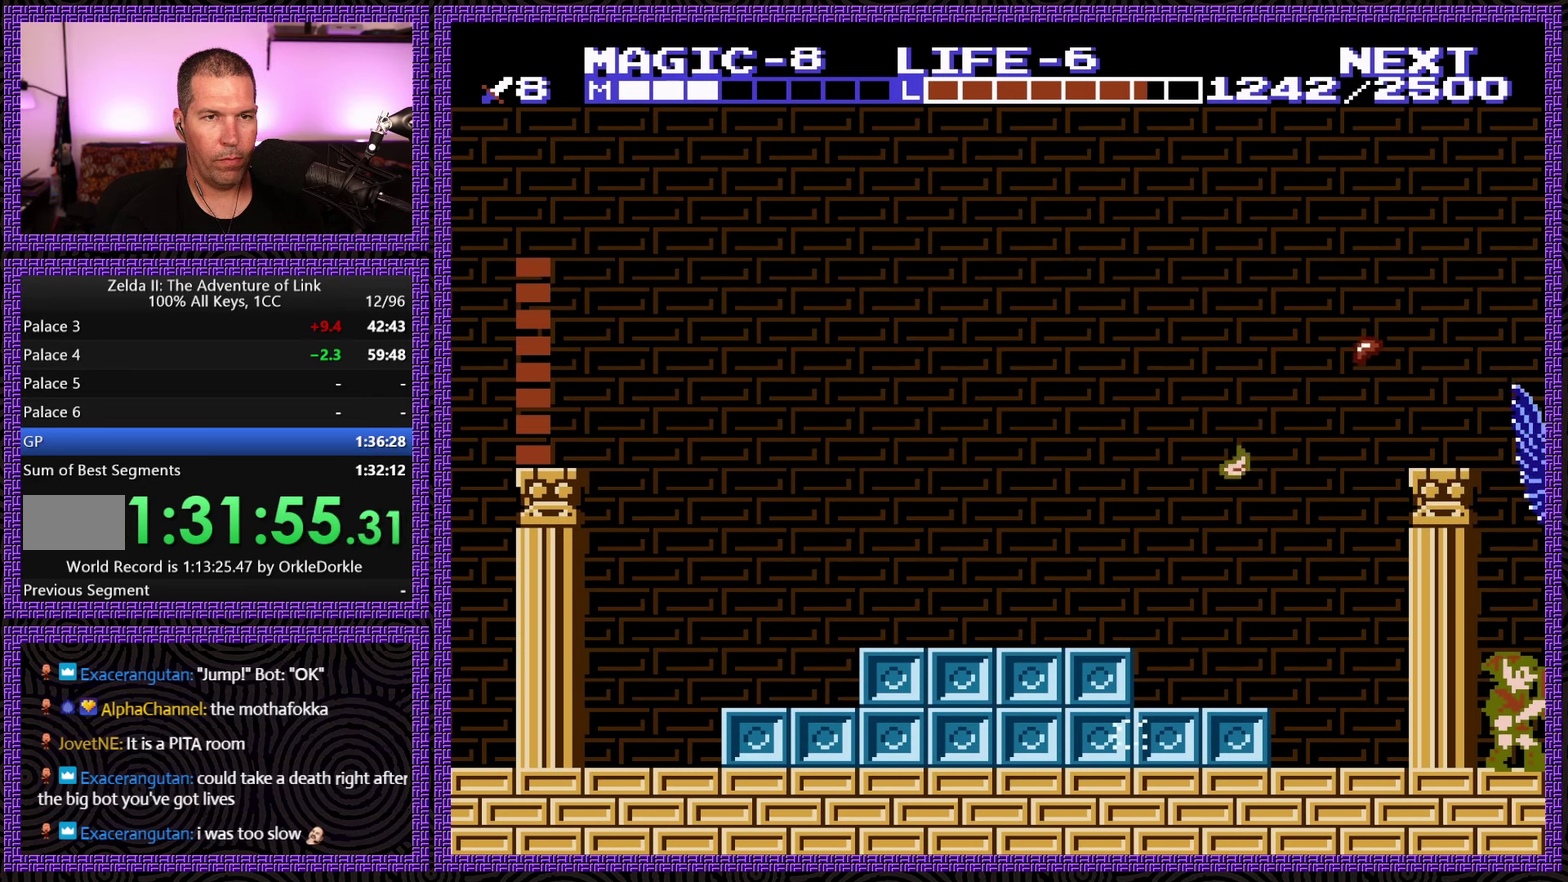
{"buttons": [], "events": []}
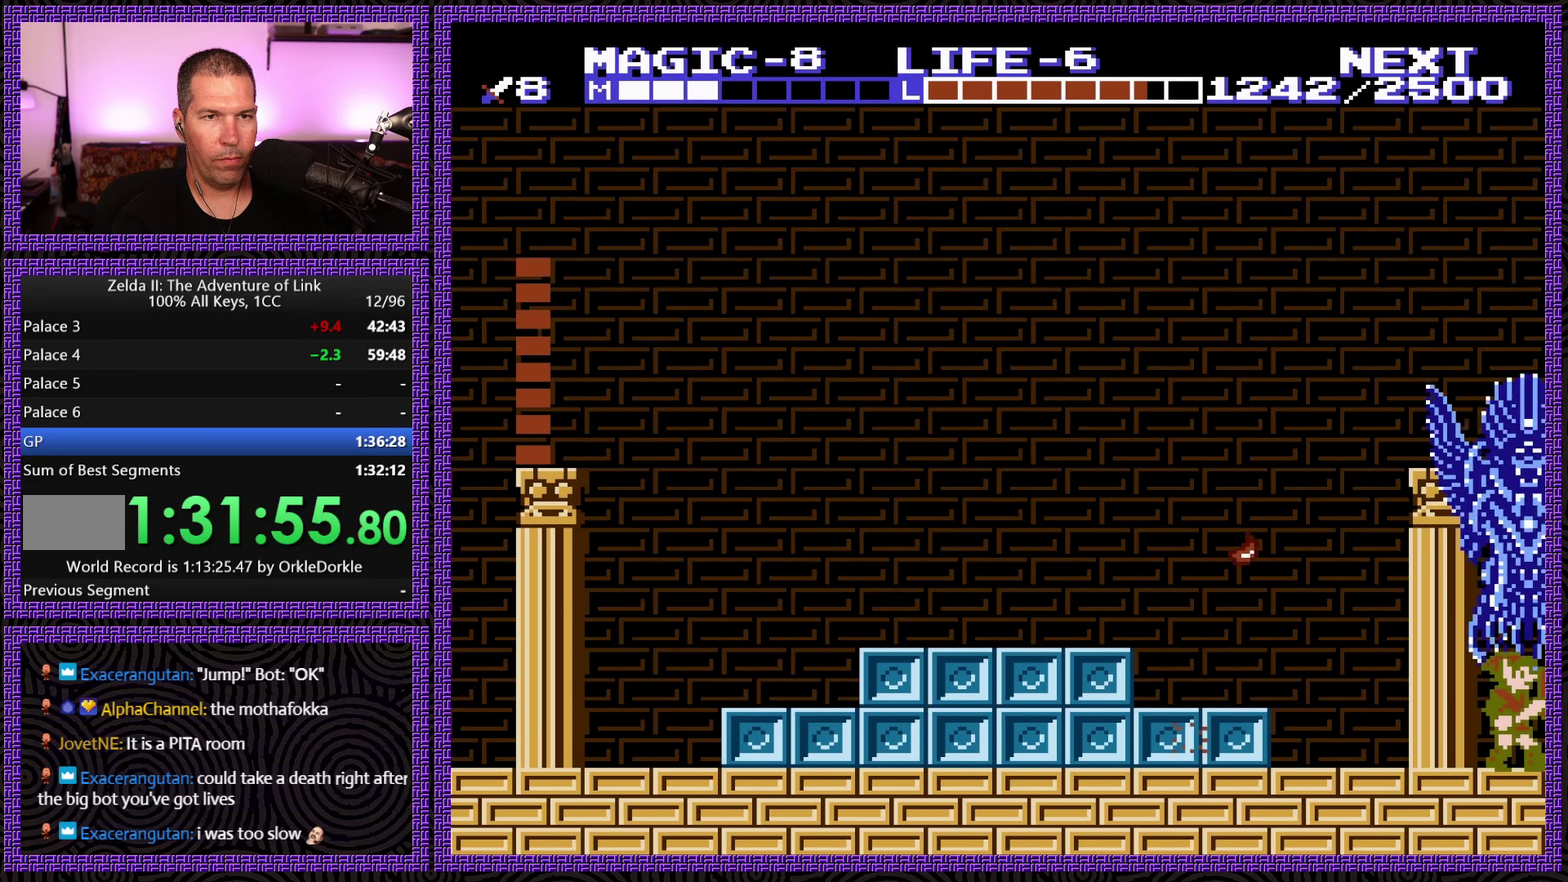
{"buttons": [], "events": []}
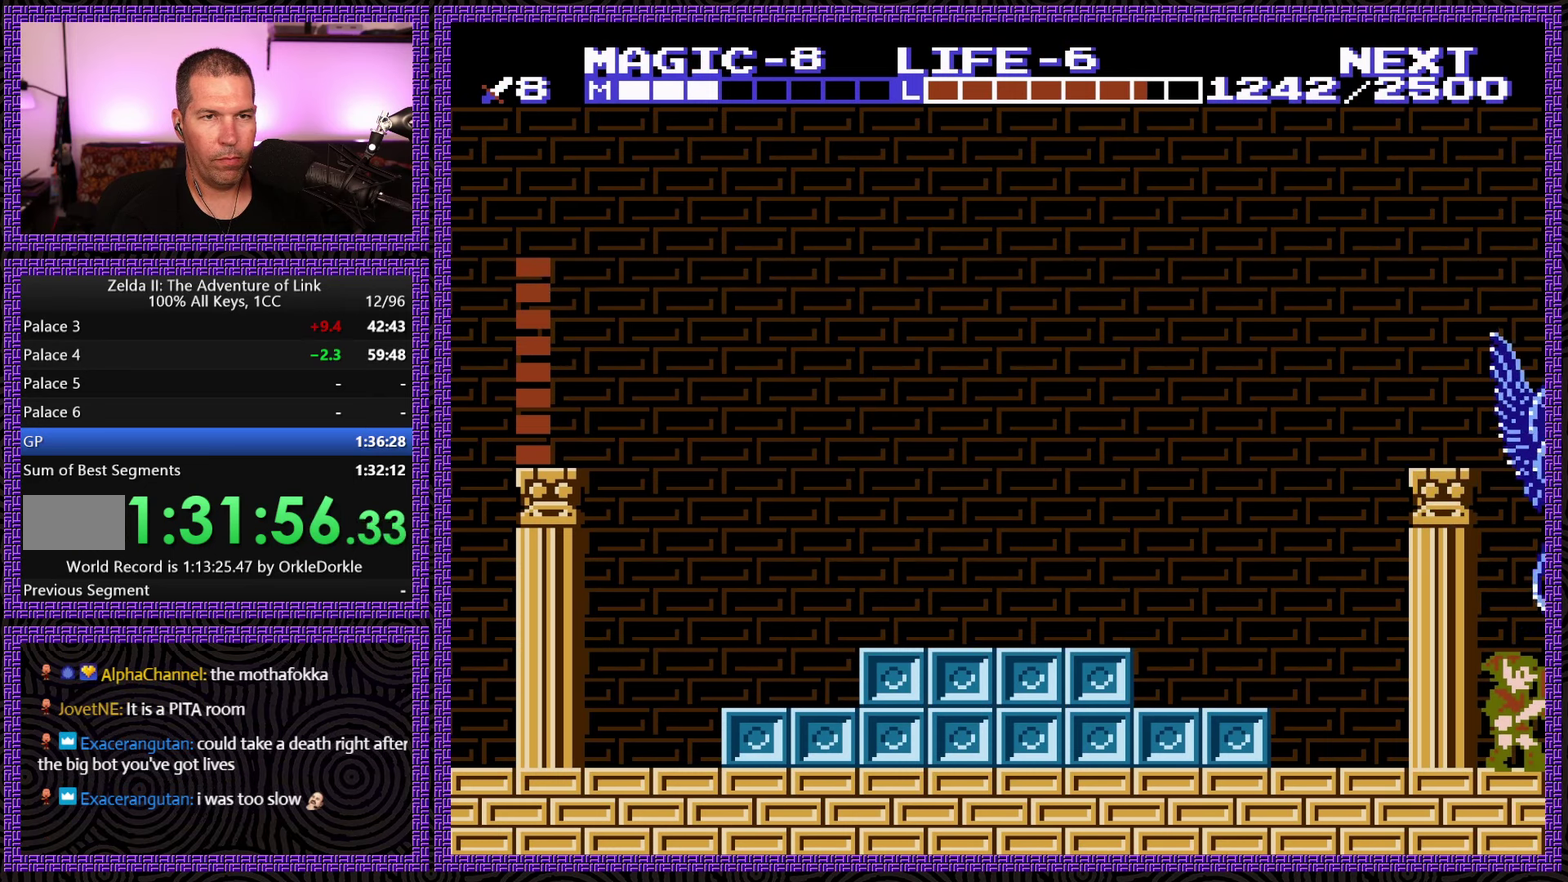
{"buttons": [], "events": []}
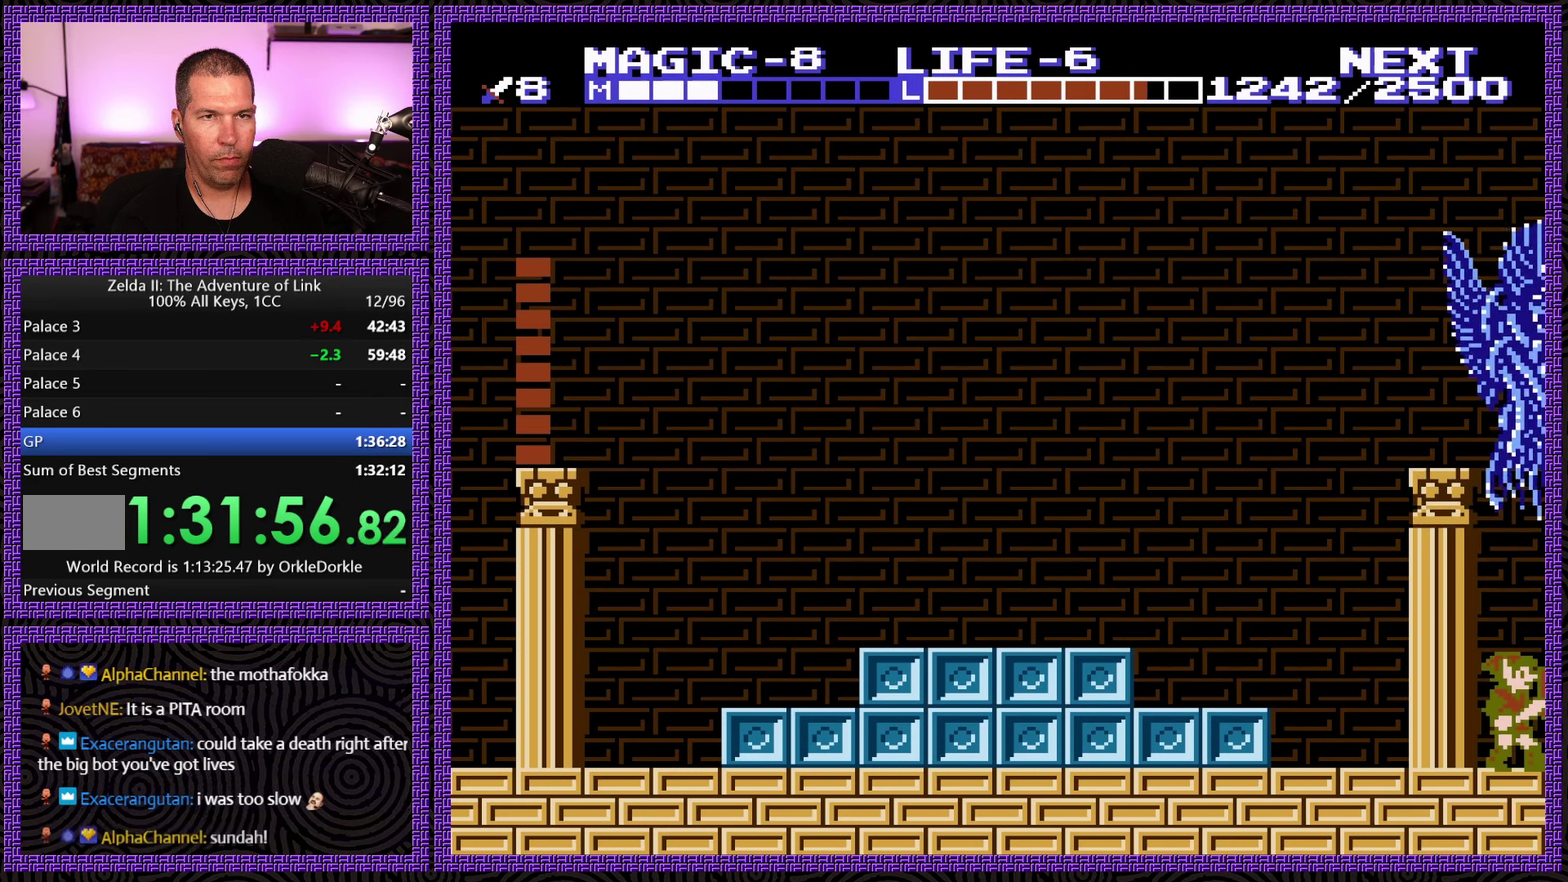
{"buttons": ["DPAD_LEFT"], "events": [[350, "DPAD_LEFT", "down"]]}
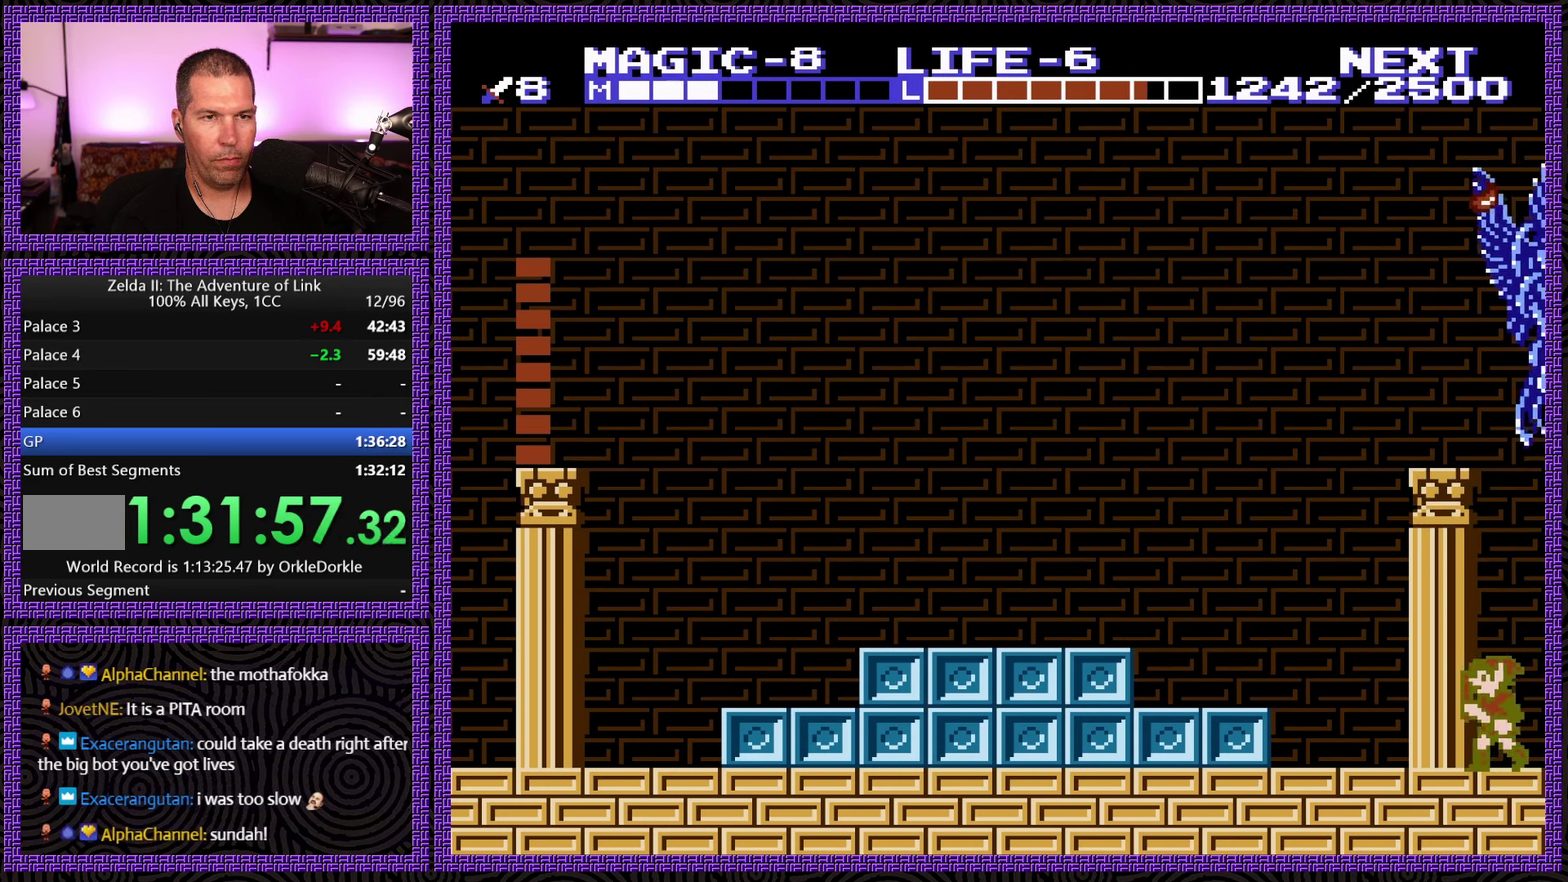
{"buttons": ["DPAD_LEFT"], "events": [[283, "A", "down"], [383, "A", "up"]]}
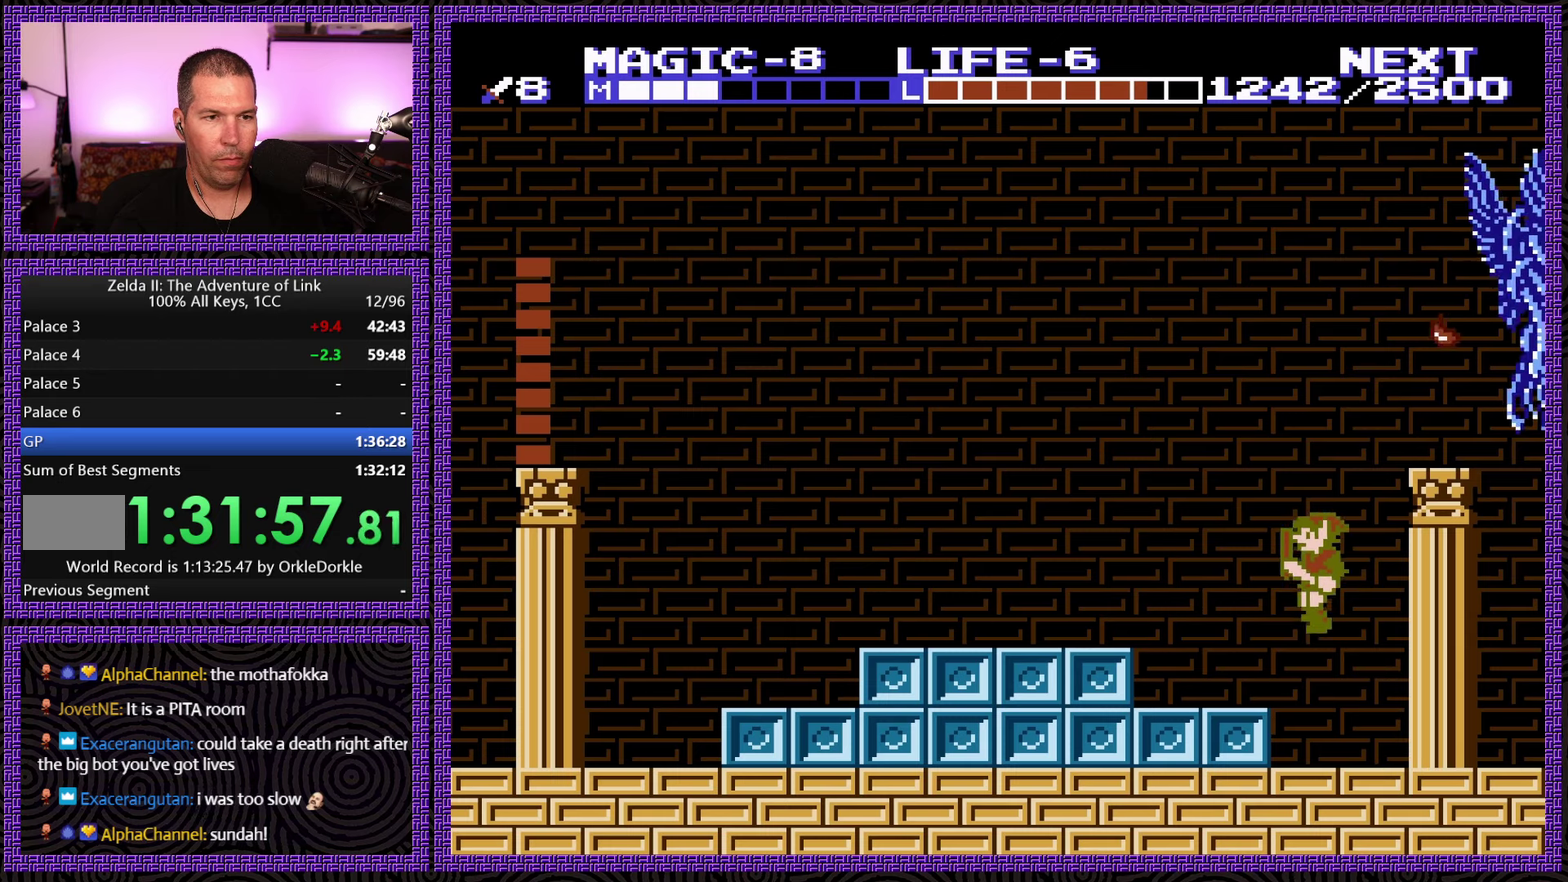
{"buttons": [], "events": [[266, "A", "down"], [416, "A", "up"], [433, "DPAD_LEFT", "up"]]}
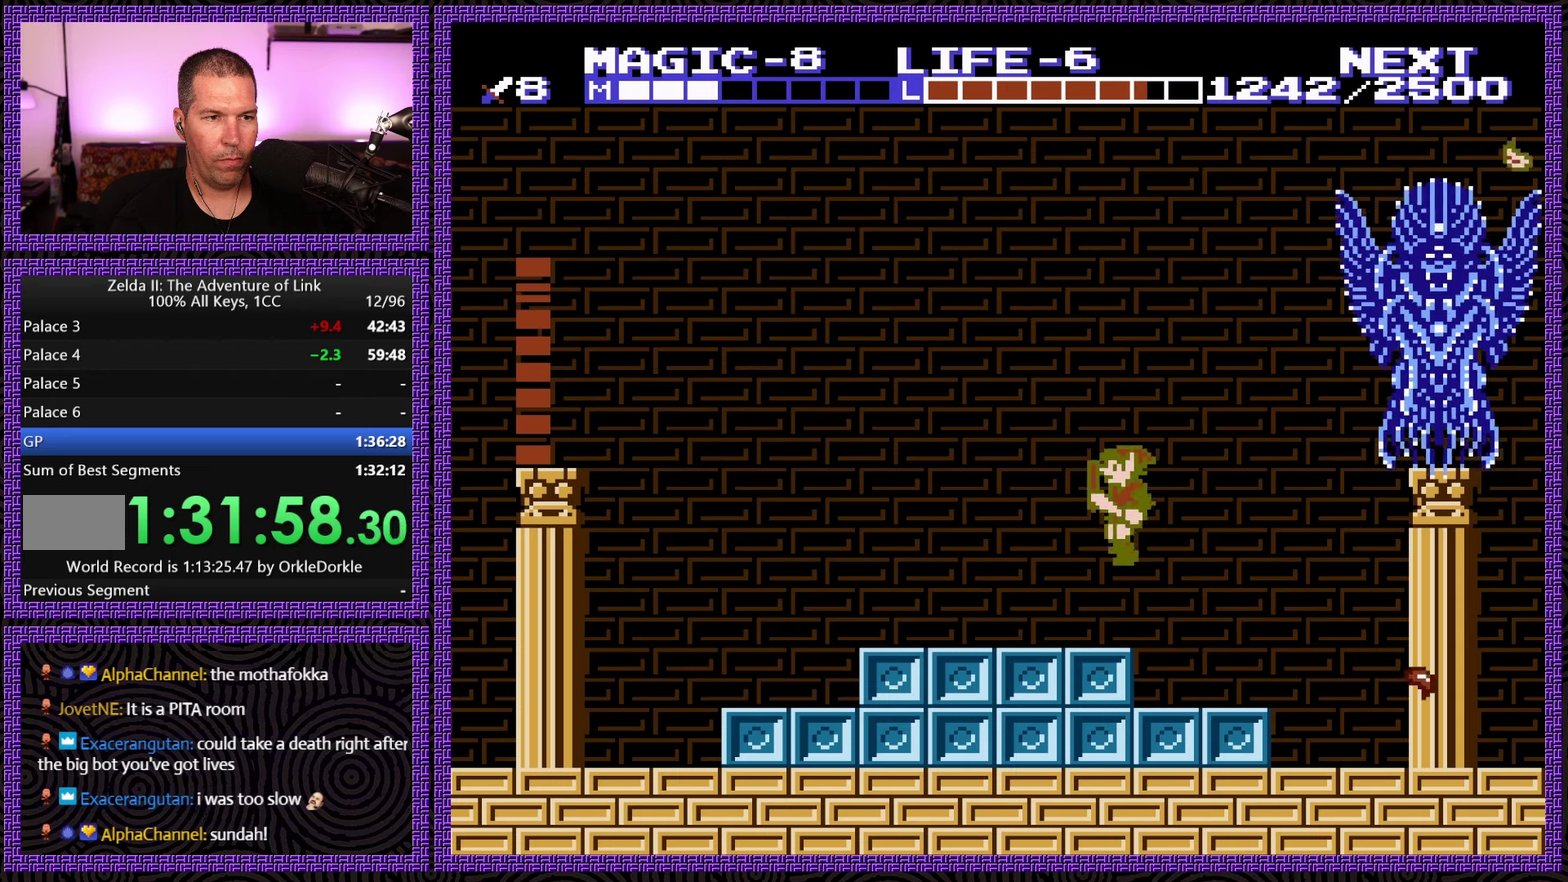
{"buttons": [], "events": [[83, "DPAD_RIGHT", "down"], [183, "DPAD_RIGHT", "up"]]}
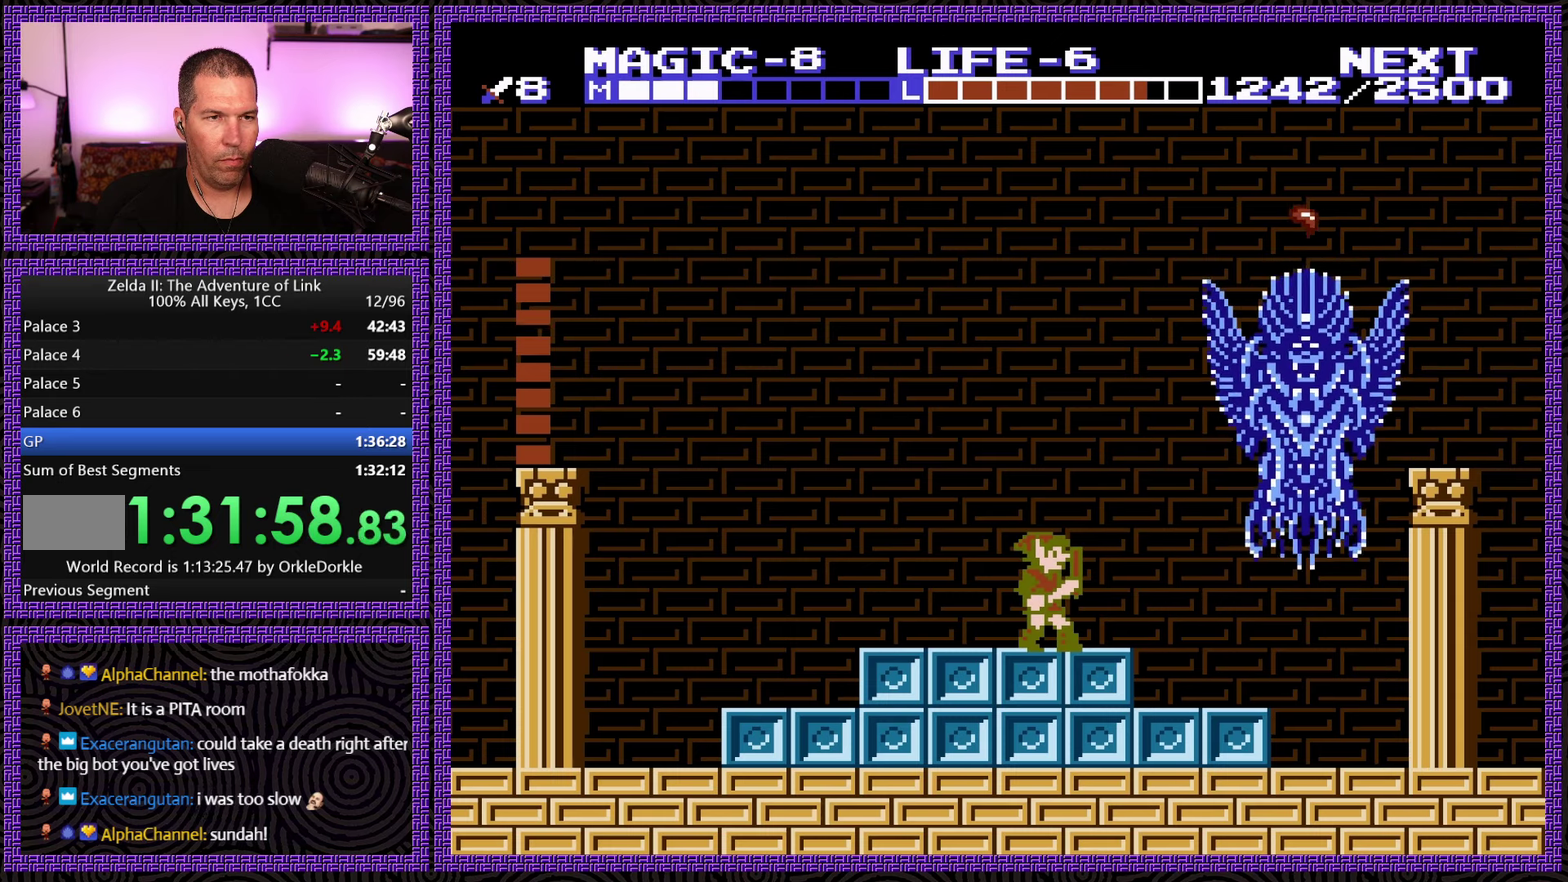
{"buttons": ["A"], "events": [[283, "A", "down"]]}
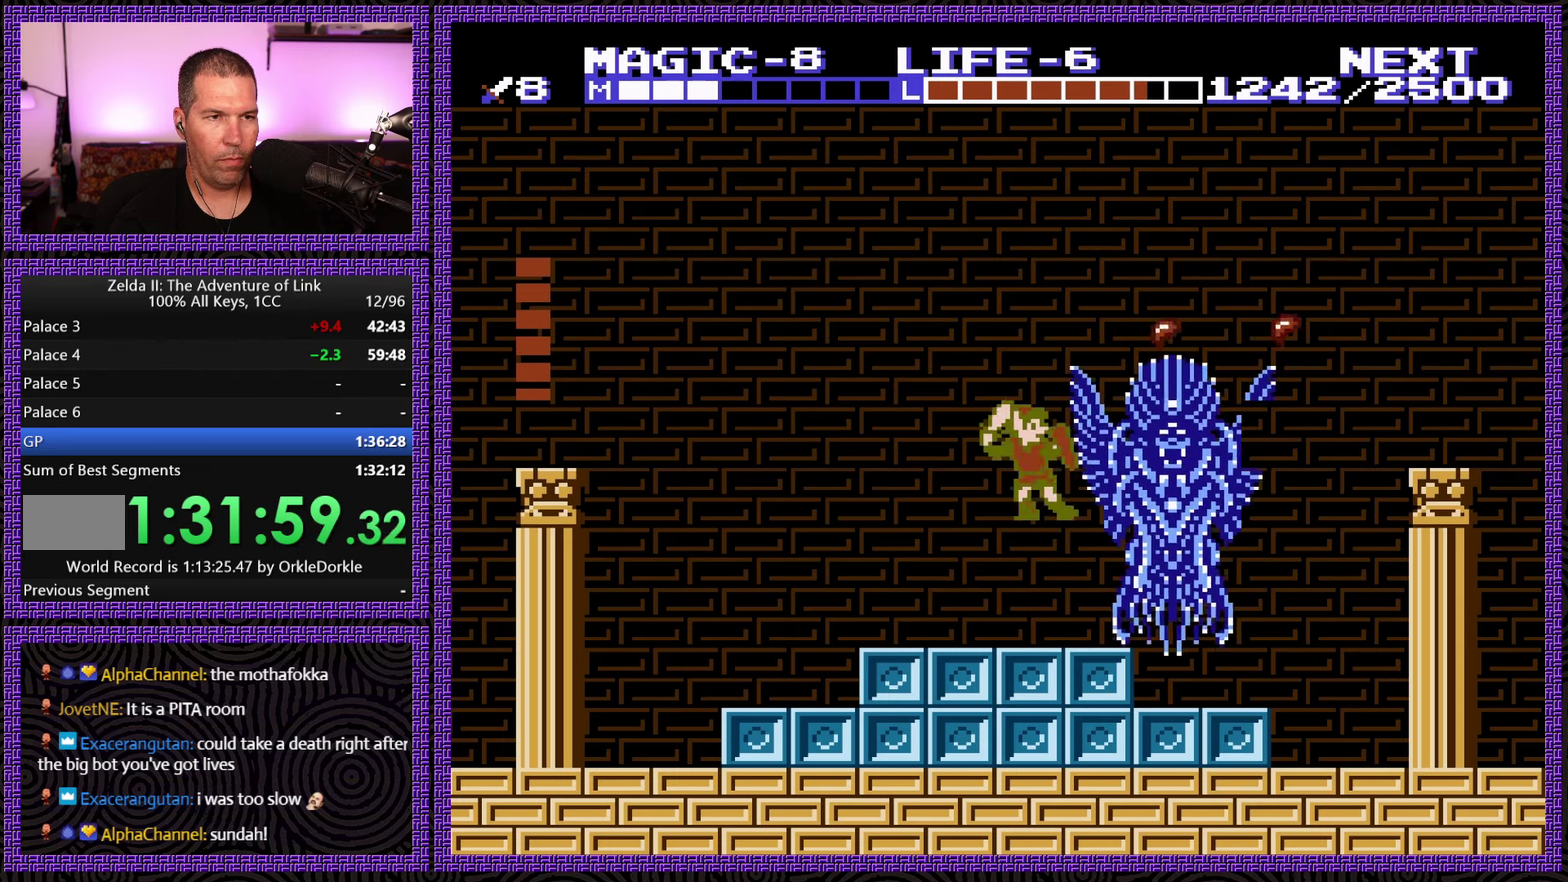
{"buttons": ["DPAD_LEFT"], "events": [[50, "B", "down"], [83, "A", "up"], [183, "B", "up"], [250, "DPAD_LEFT", "down"]]}
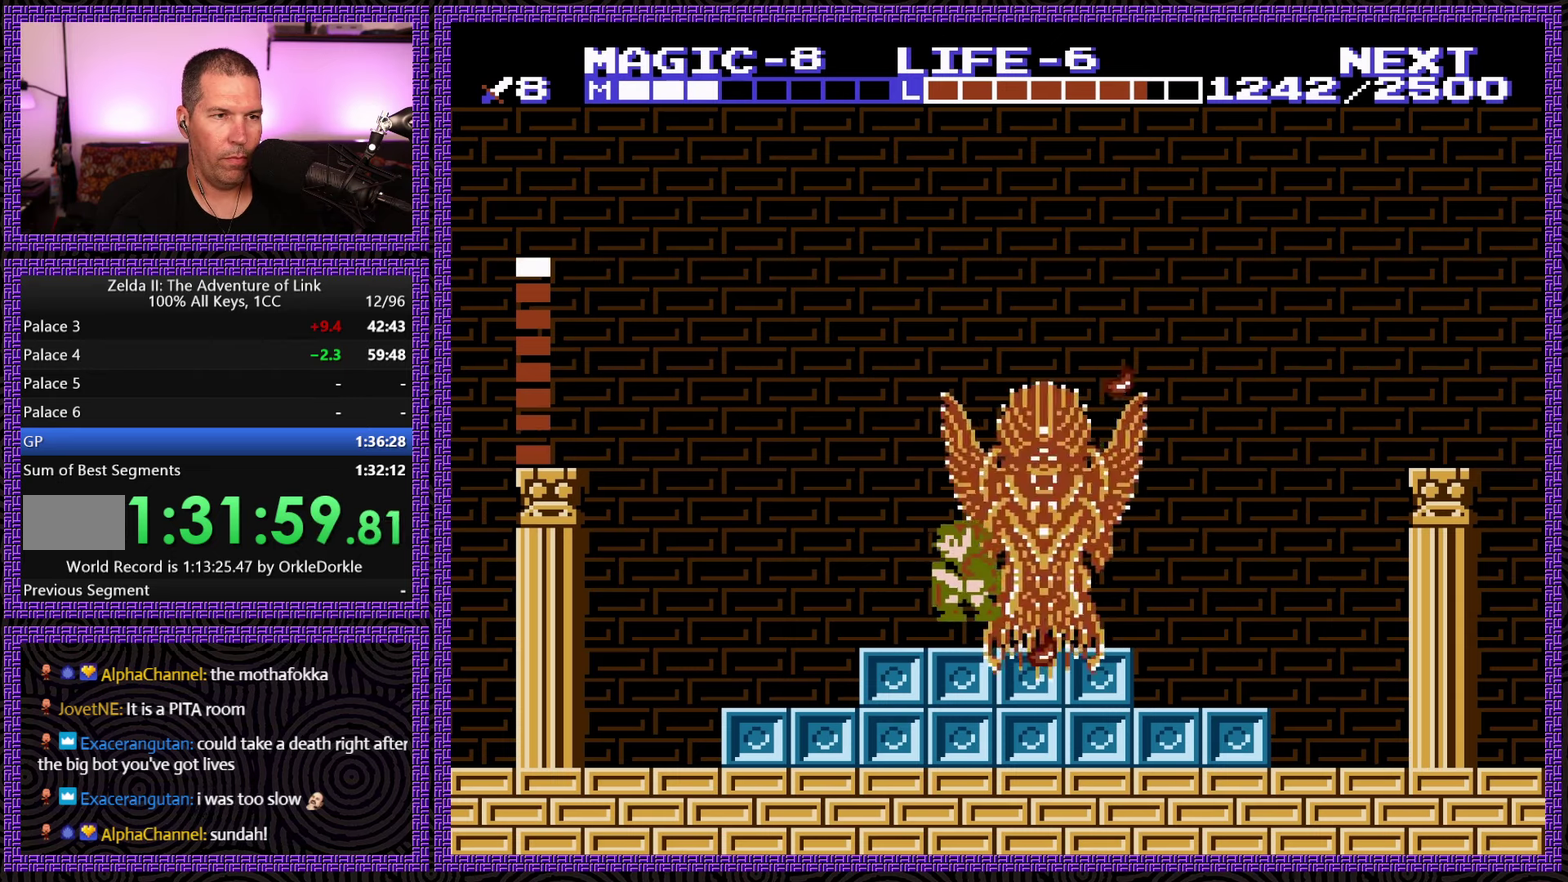
{"buttons": ["B"], "events": [[50, "A", "down"], [200, "DPAD_LEFT", "up"], [233, "DPAD_RIGHT", "down"], [266, "A", "up"], [350, "B", "down"], [433, "DPAD_RIGHT", "up"], [450, "B", "up"], [500, "B", "down"]]}
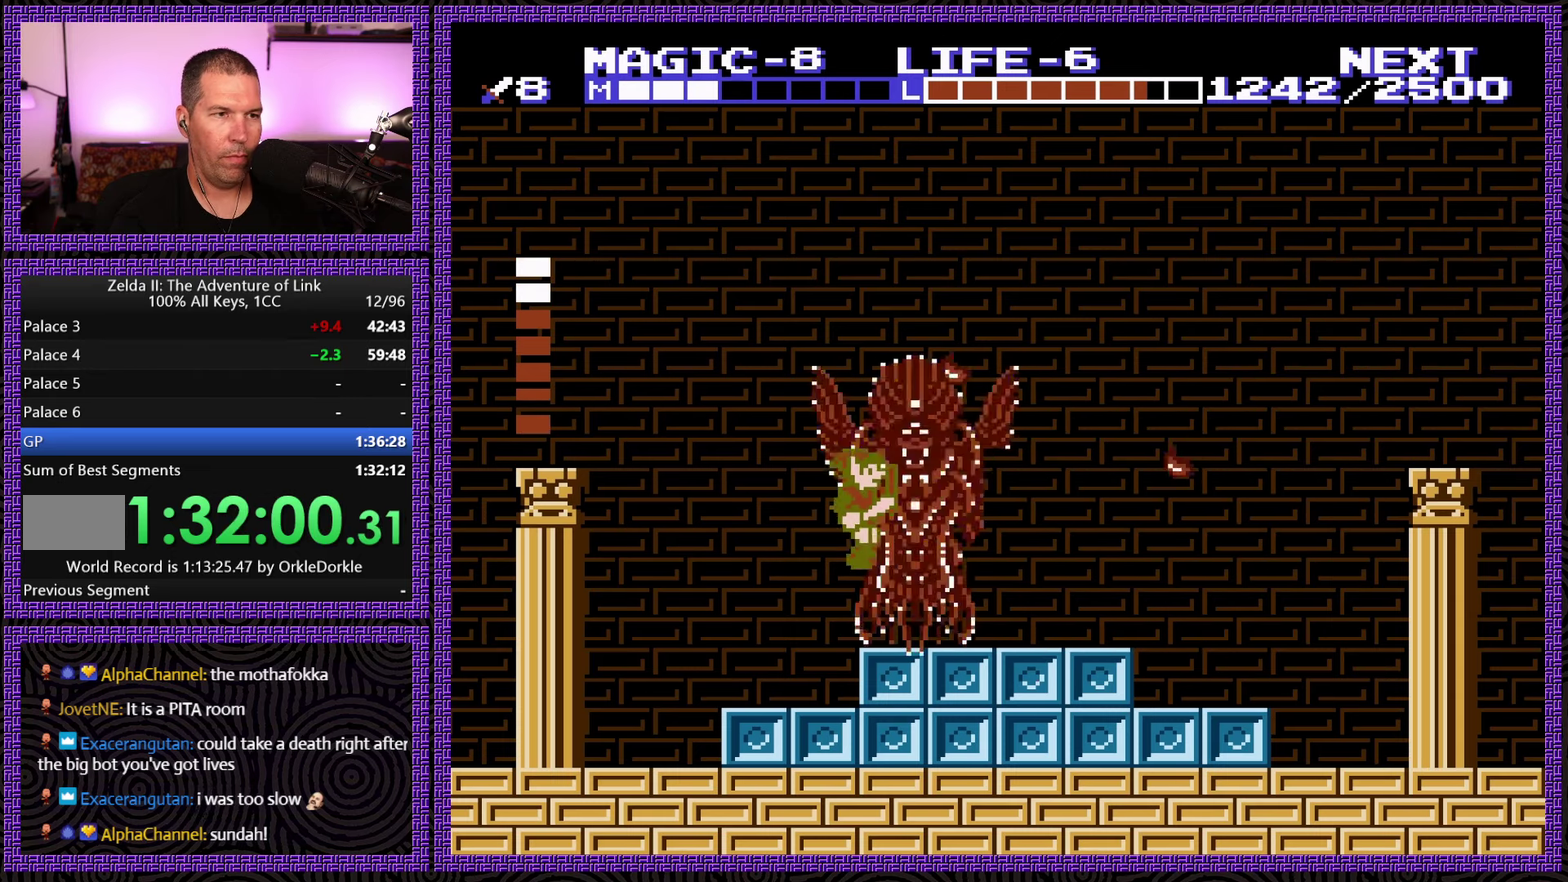
{"buttons": ["DPAD_LEFT"], "events": [[116, "B", "up"], [133, "DPAD_LEFT", "down"]]}
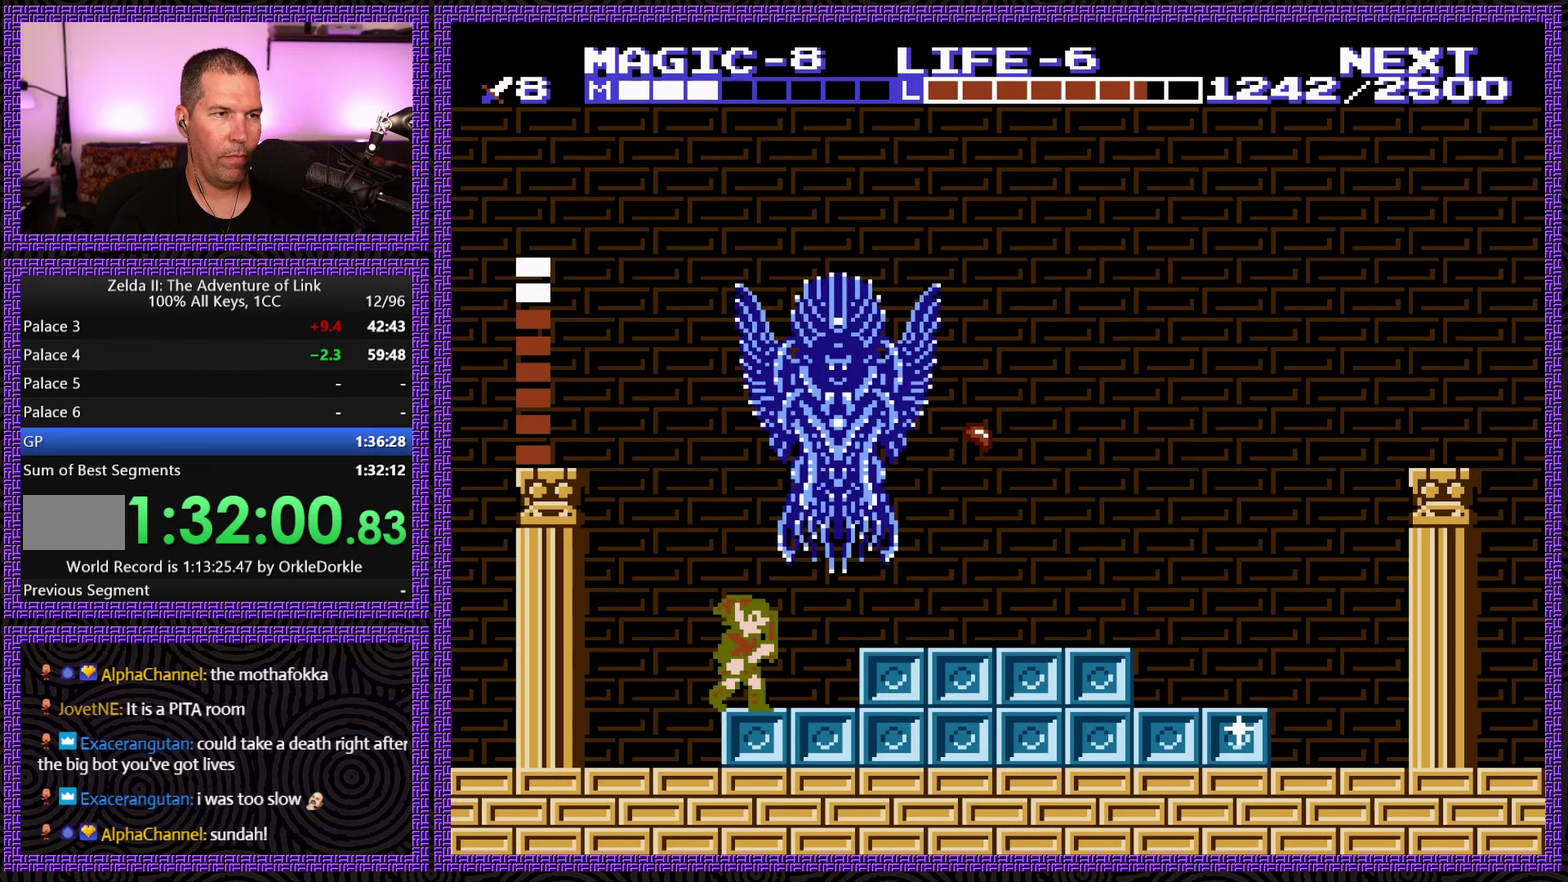
{"buttons": ["DPAD_RIGHT"], "events": [[33, "DPAD_LEFT", "up"], [50, "DPAD_RIGHT", "down"], [116, "DPAD_UP", "down"], [466, "DPAD_UP", "up"]]}
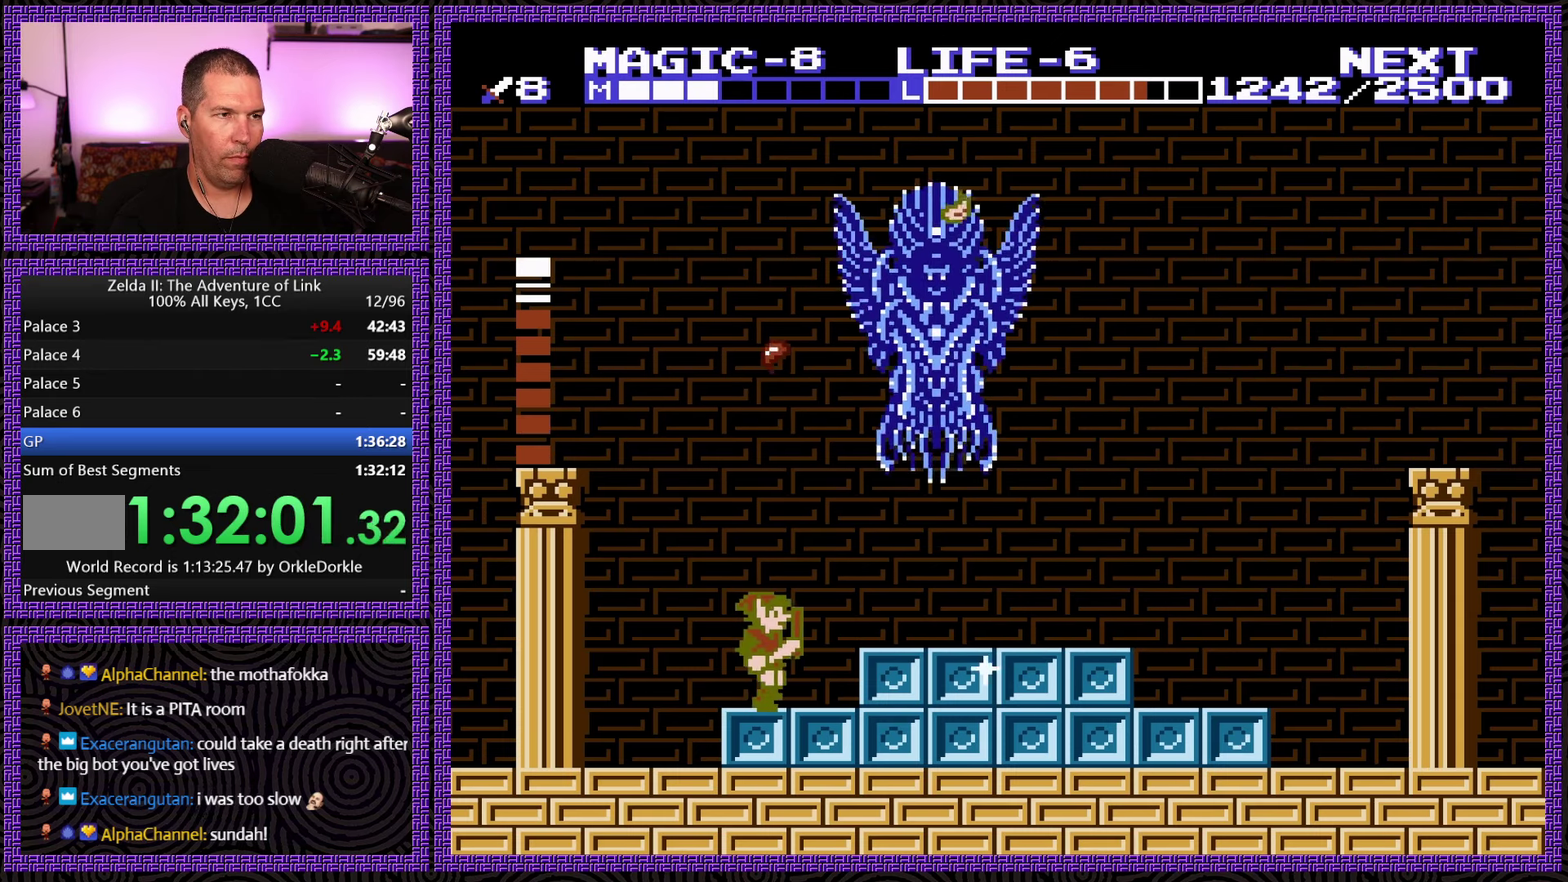
{"buttons": ["DPAD_UP", "DPAD_RIGHT"], "events": [[216, "DPAD_RIGHT", "up"], [266, "A", "down"], [300, "DPAD_RIGHT", "down"], [333, "DPAD_UP", "down"], [433, "A", "up"]]}
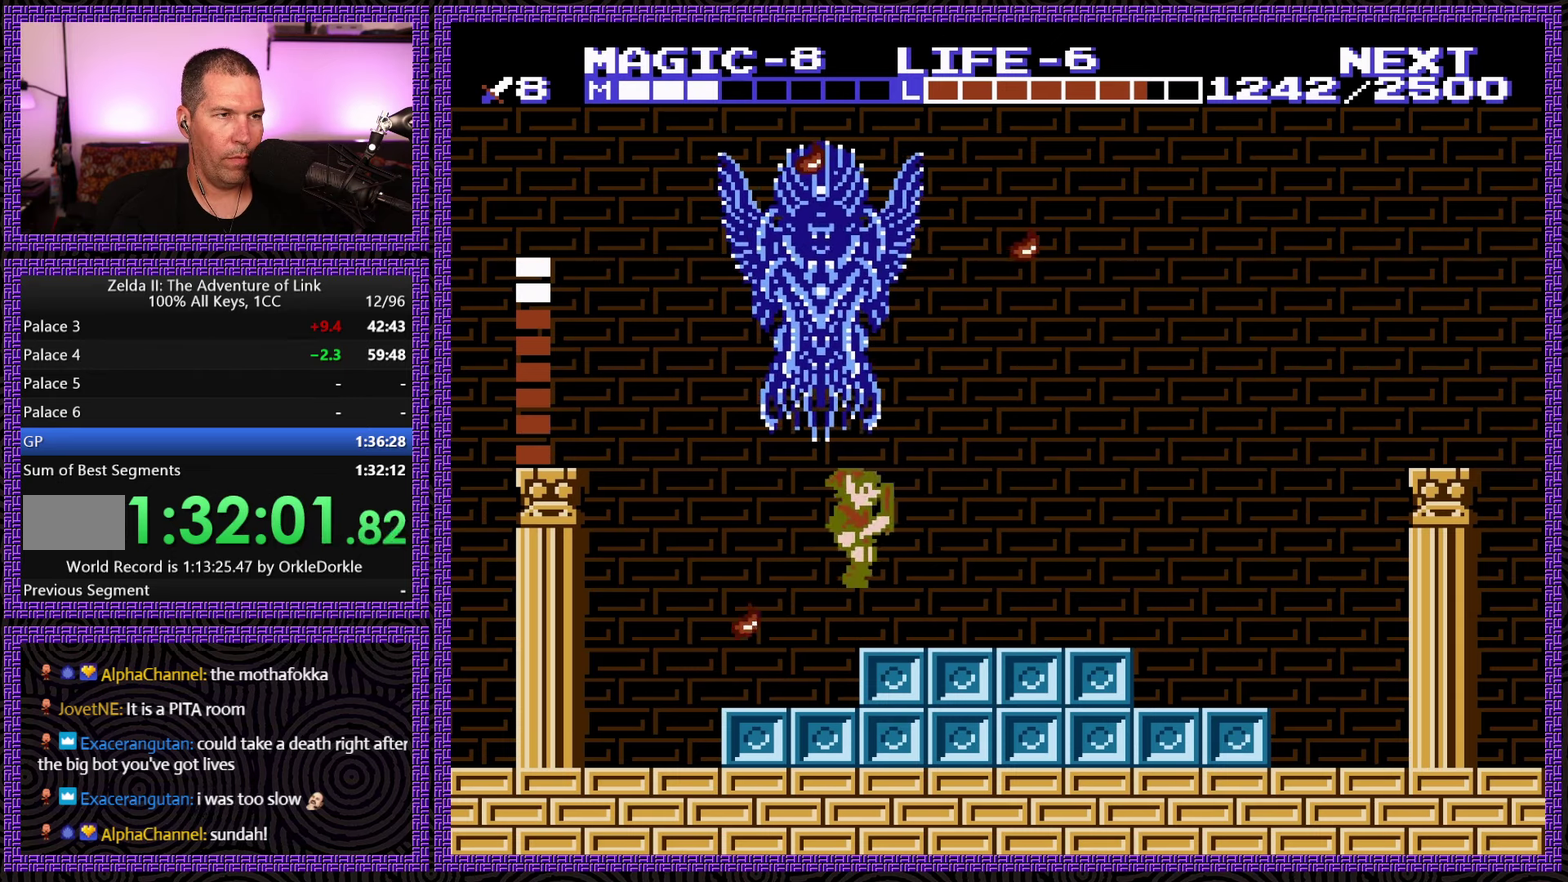
{"buttons": ["DPAD_RIGHT"], "events": [[16, "DPAD_RIGHT", "up"], [50, "DPAD_UP", "up"], [133, "DPAD_LEFT", "down"], [266, "DPAD_LEFT", "up"], [350, "DPAD_RIGHT", "down"]]}
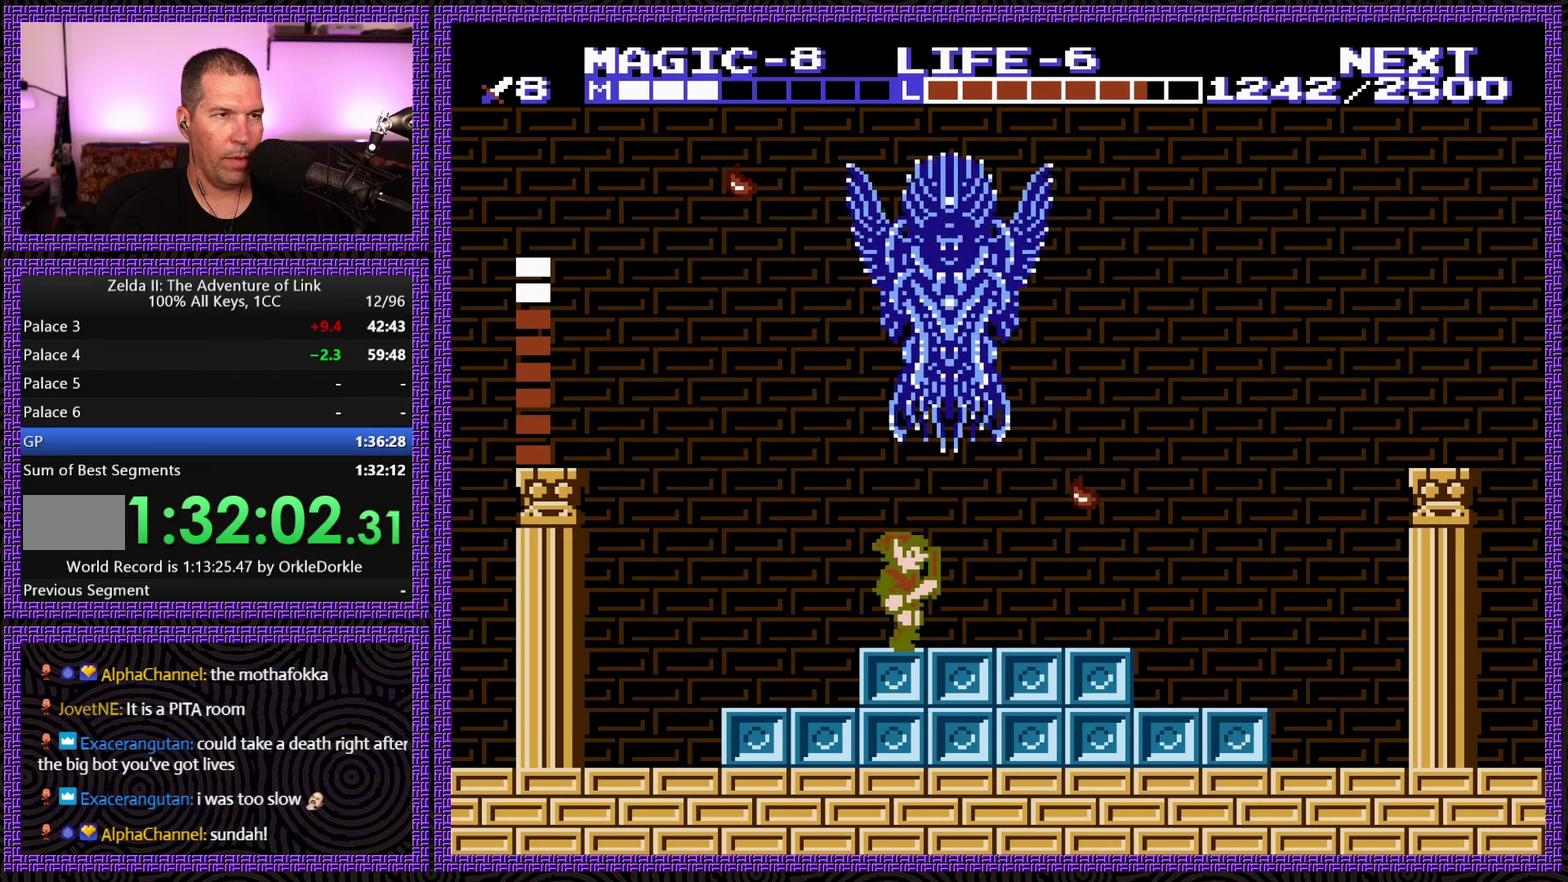
{"buttons": ["DPAD_LEFT"], "events": [[83, "DPAD_RIGHT", "up"], [200, "DPAD_RIGHT", "down"], [216, "DPAD_UP", "down"], [317, "DPAD_UP", "up"], [367, "DPAD_RIGHT", "up"], [450, "DPAD_LEFT", "down"]]}
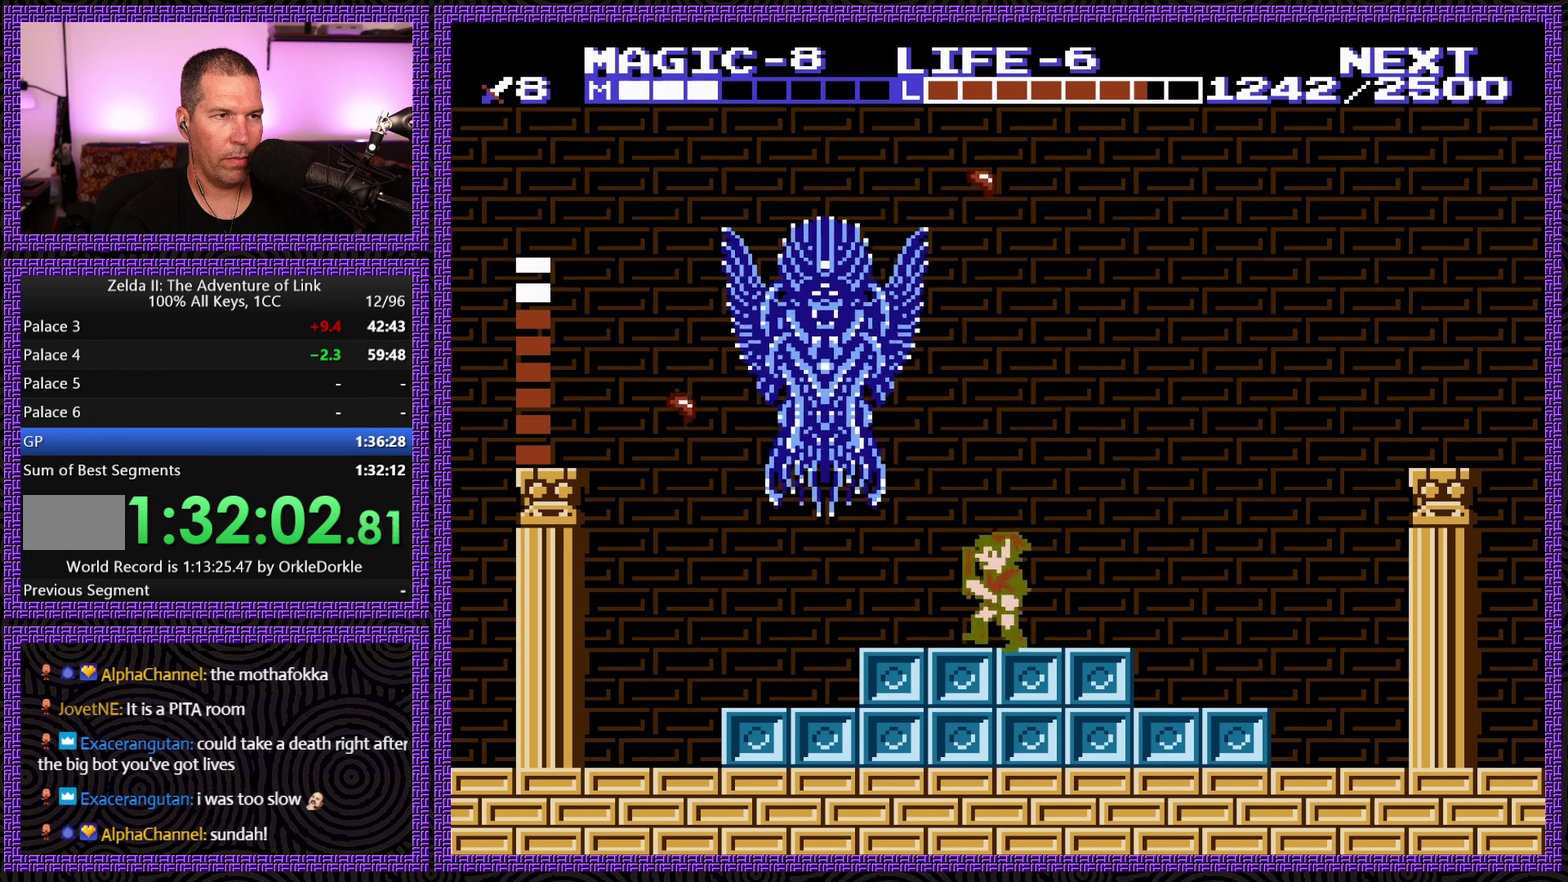
{"buttons": [], "events": [[100, "DPAD_LEFT", "up"], [167, "DPAD_RIGHT", "down"], [217, "DPAD_UP", "down"], [383, "DPAD_UP", "up"], [450, "DPAD_RIGHT", "up"]]}
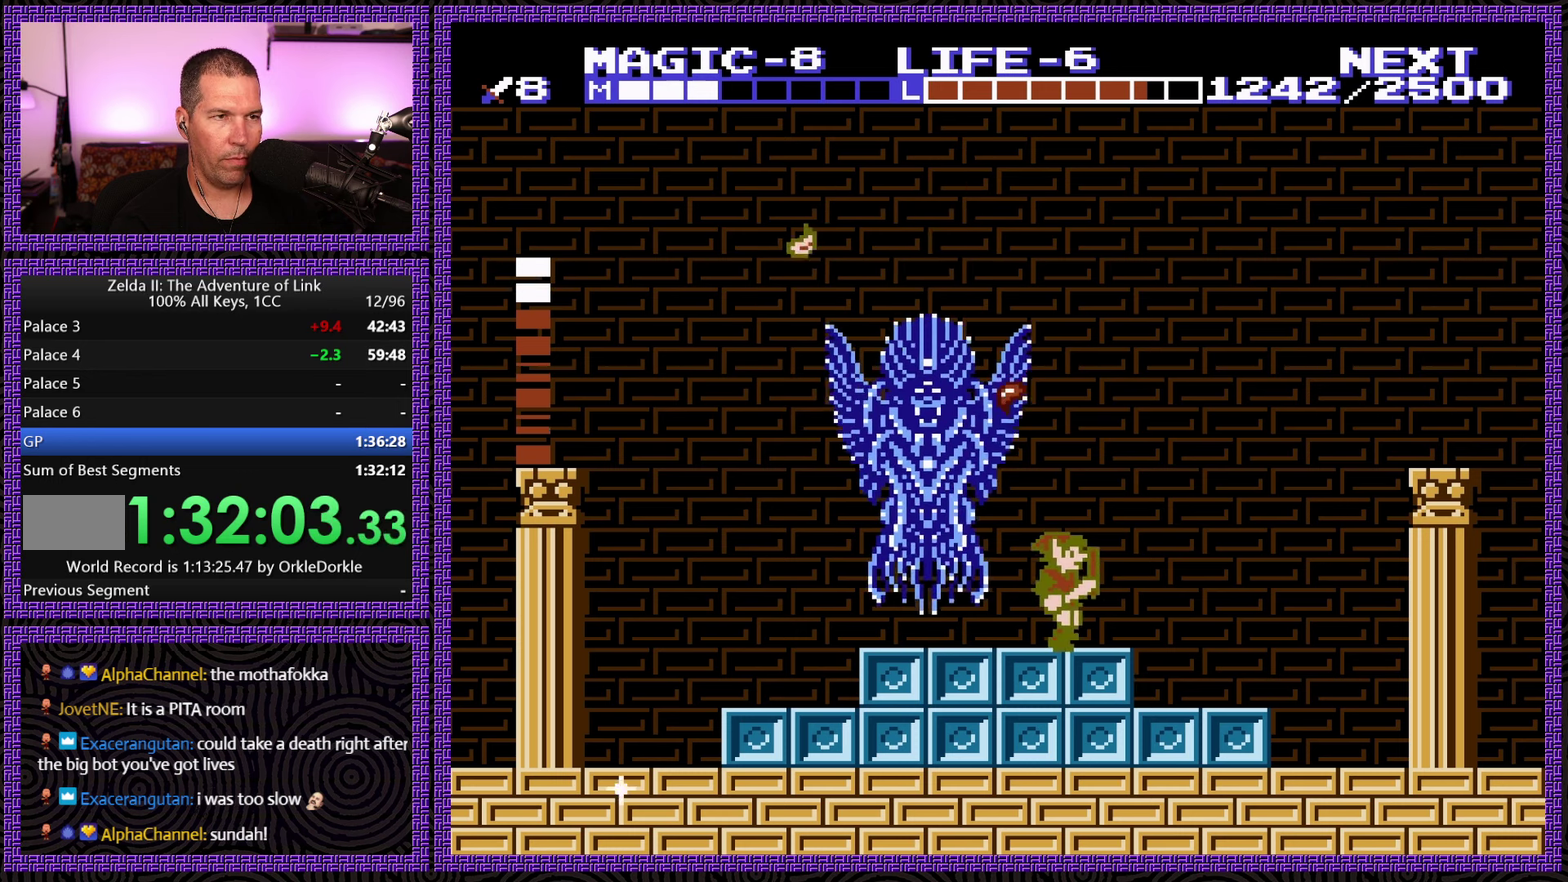
{"buttons": ["DPAD_LEFT"], "events": [[100, "DPAD_RIGHT", "down"], [267, "A", "down"], [367, "DPAD_LEFT", "down"], [367, "DPAD_RIGHT", "up"], [483, "A", "up"]]}
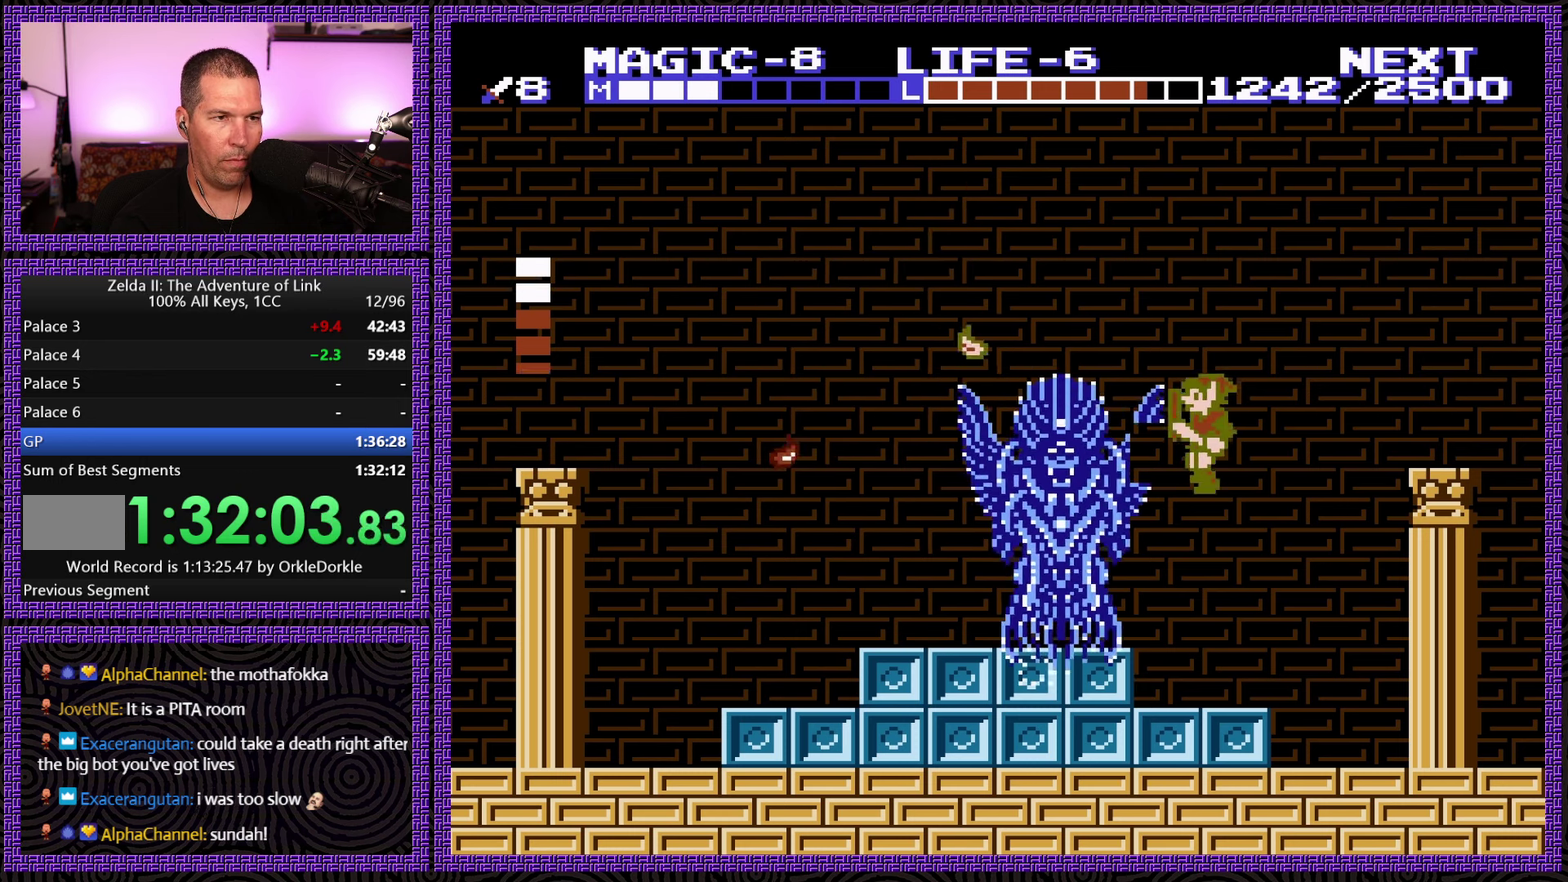
{"buttons": ["DPAD_RIGHT"], "events": [[83, "DPAD_LEFT", "up"], [133, "B", "down"], [317, "B", "up"], [417, "DPAD_RIGHT", "down"], [417, "DPAD_UP", "down"], [500, "DPAD_UP", "up"]]}
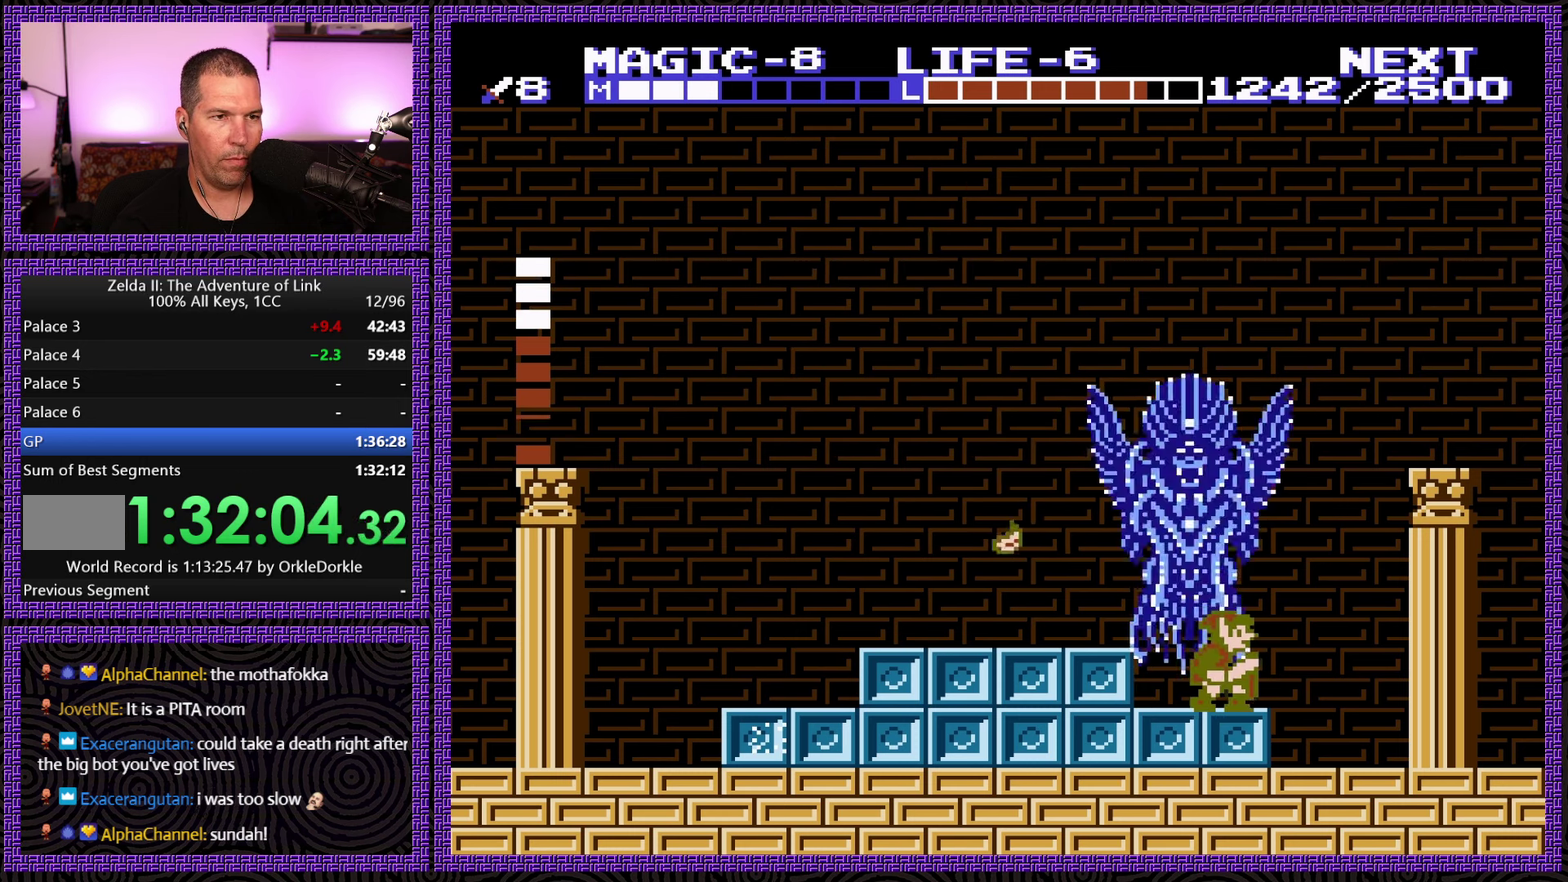
{"buttons": ["DPAD_RIGHT"], "events": []}
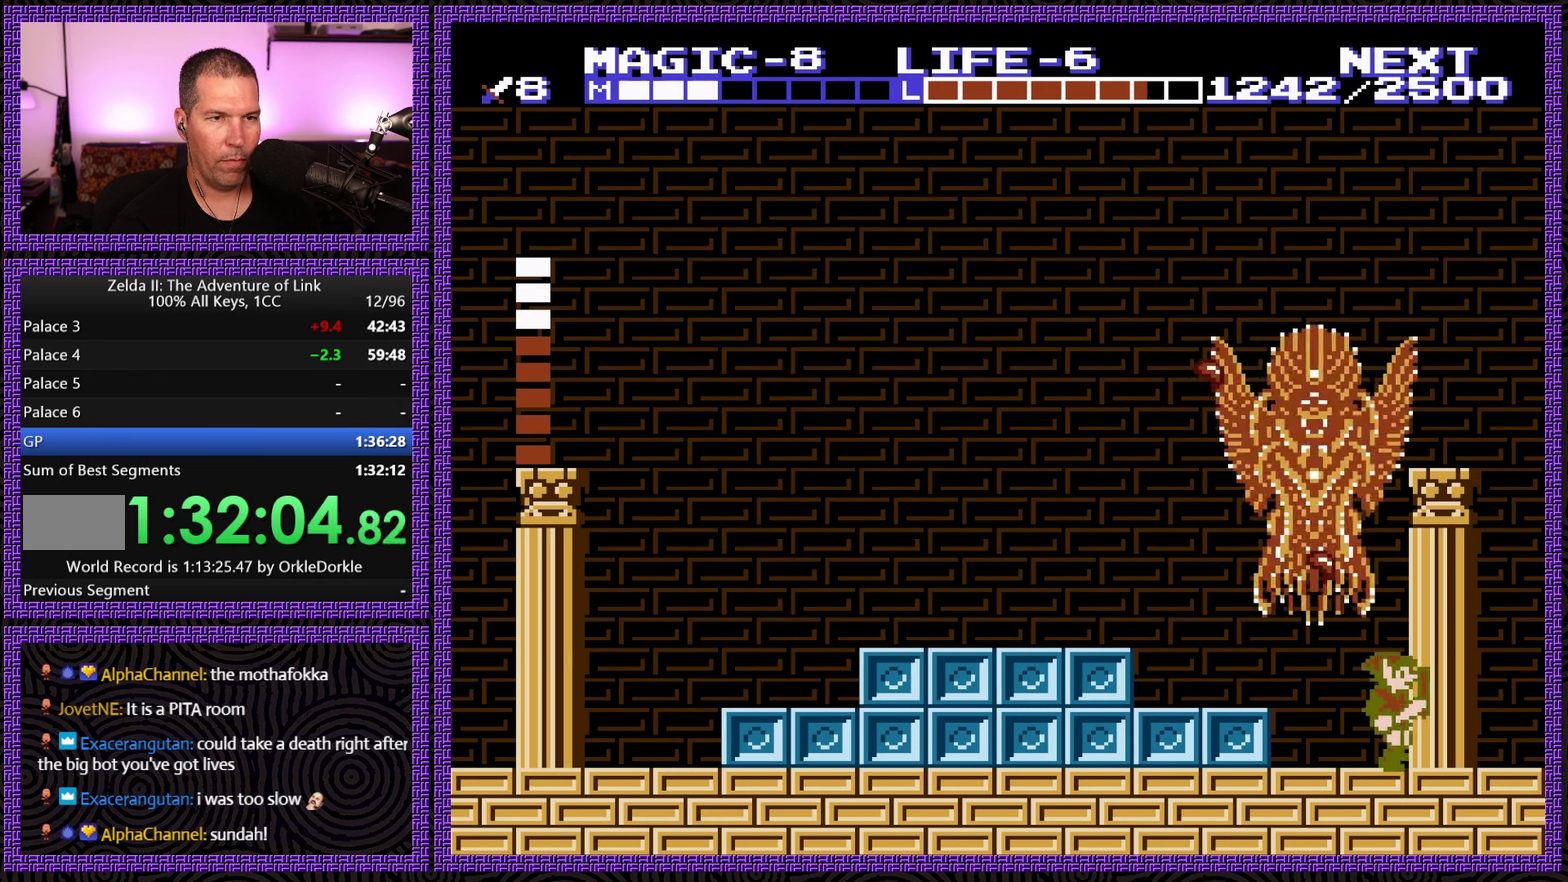
{"buttons": ["DPAD_RIGHT"], "events": []}
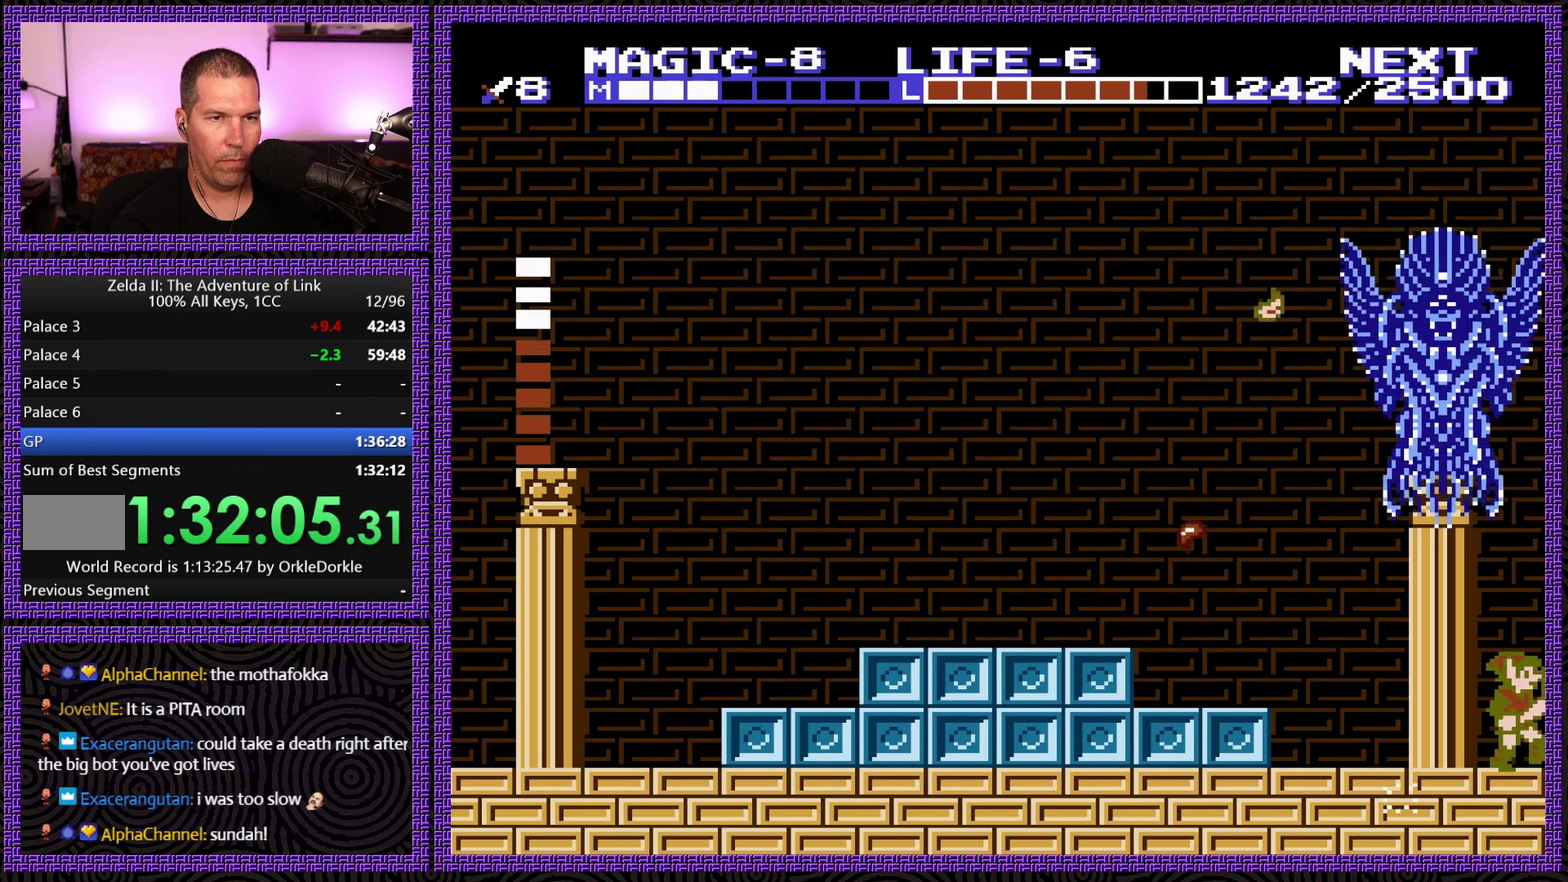
{"buttons": [], "events": [[217, "DPAD_RIGHT", "up"]]}
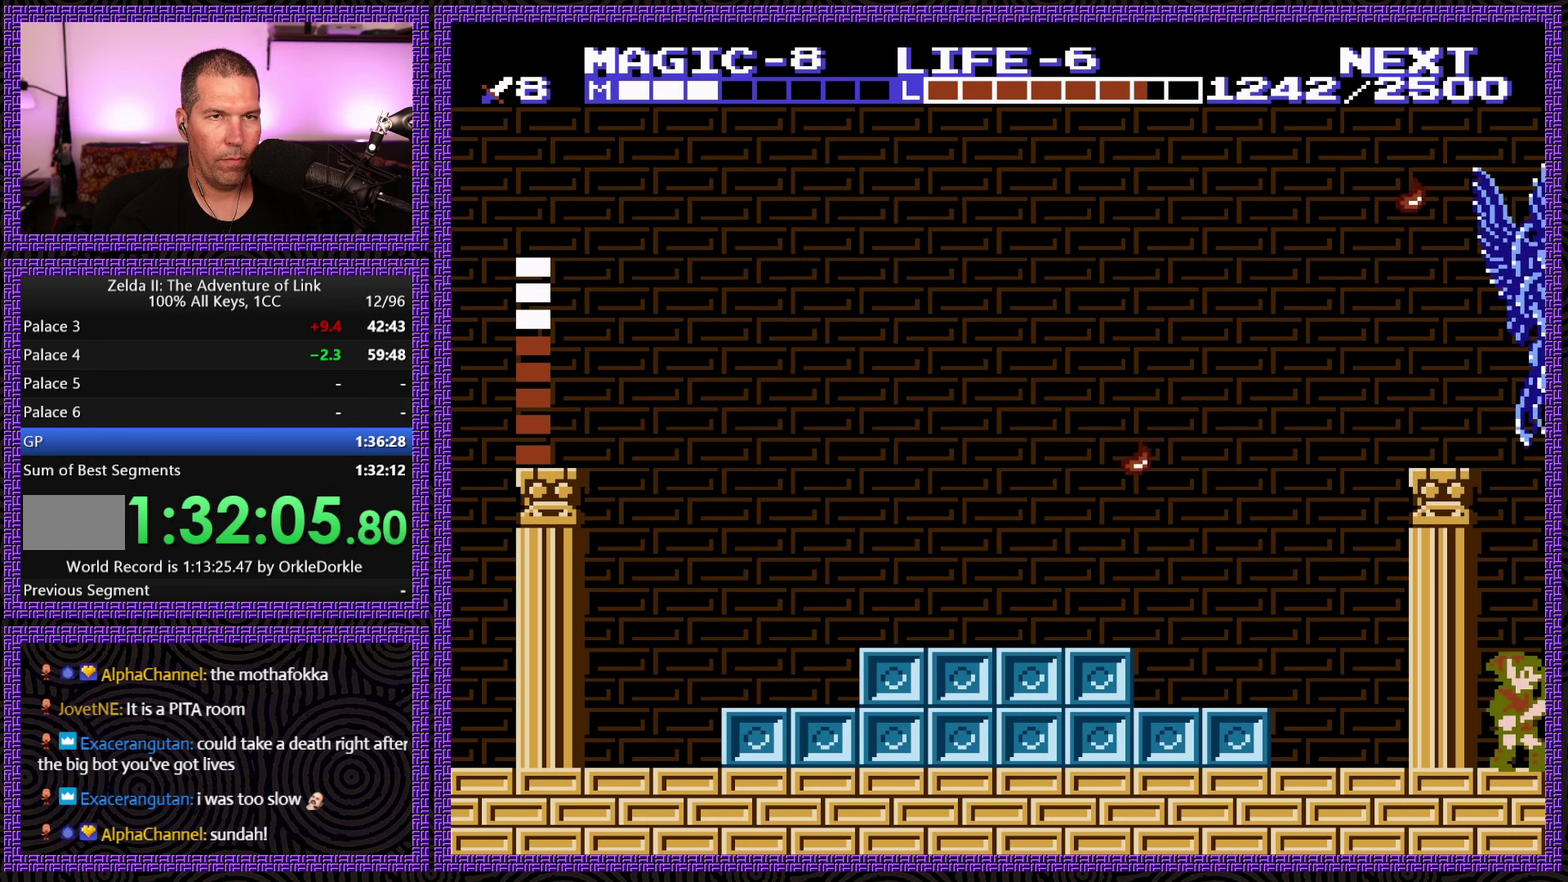
{"buttons": [], "events": []}
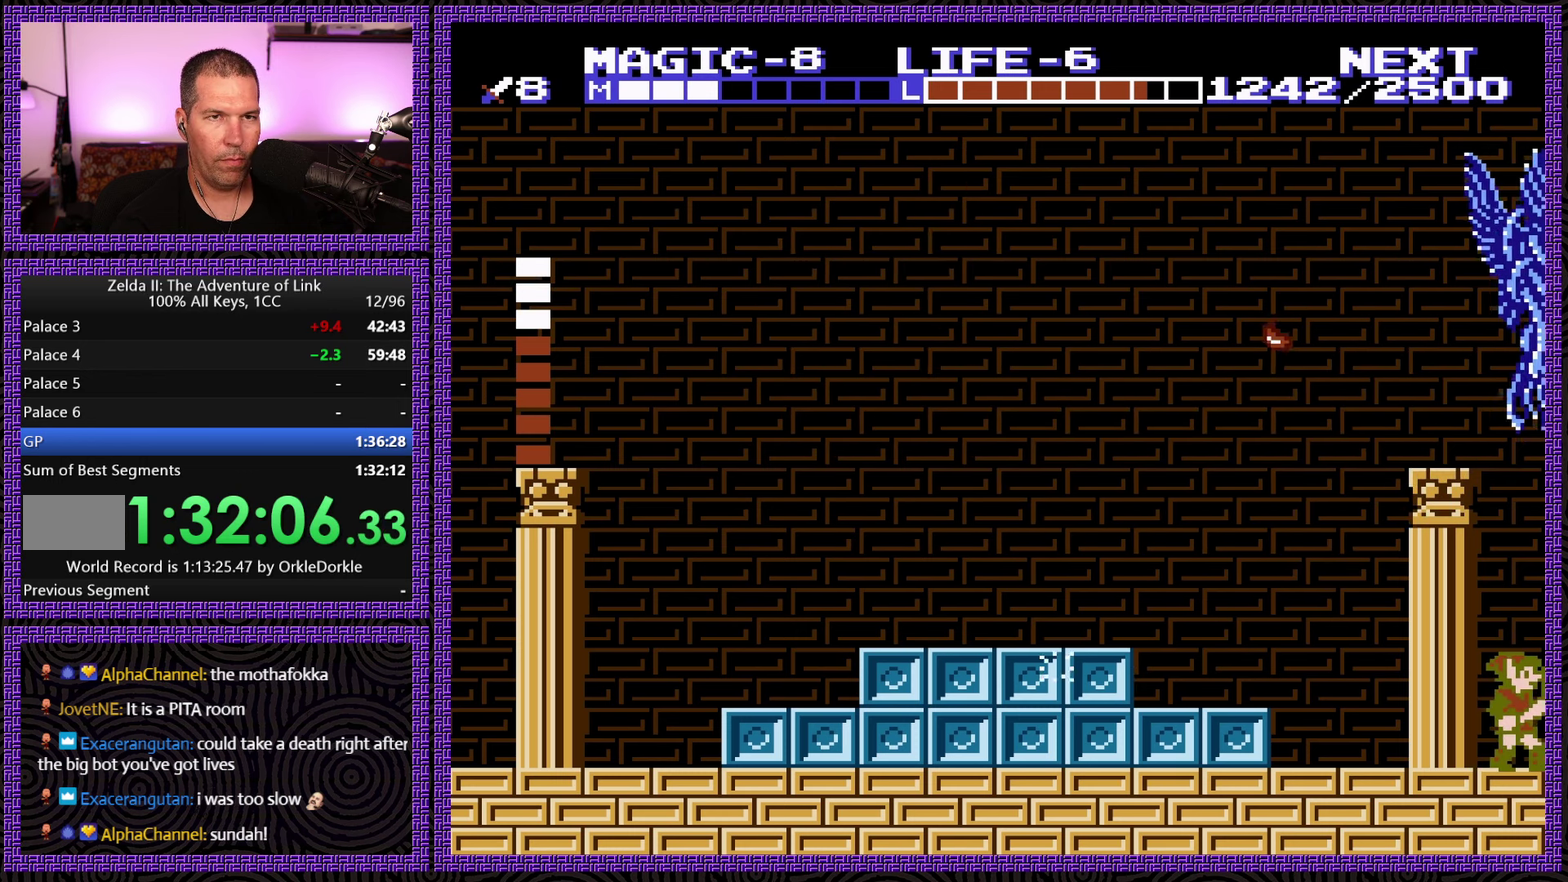
{"buttons": [], "events": []}
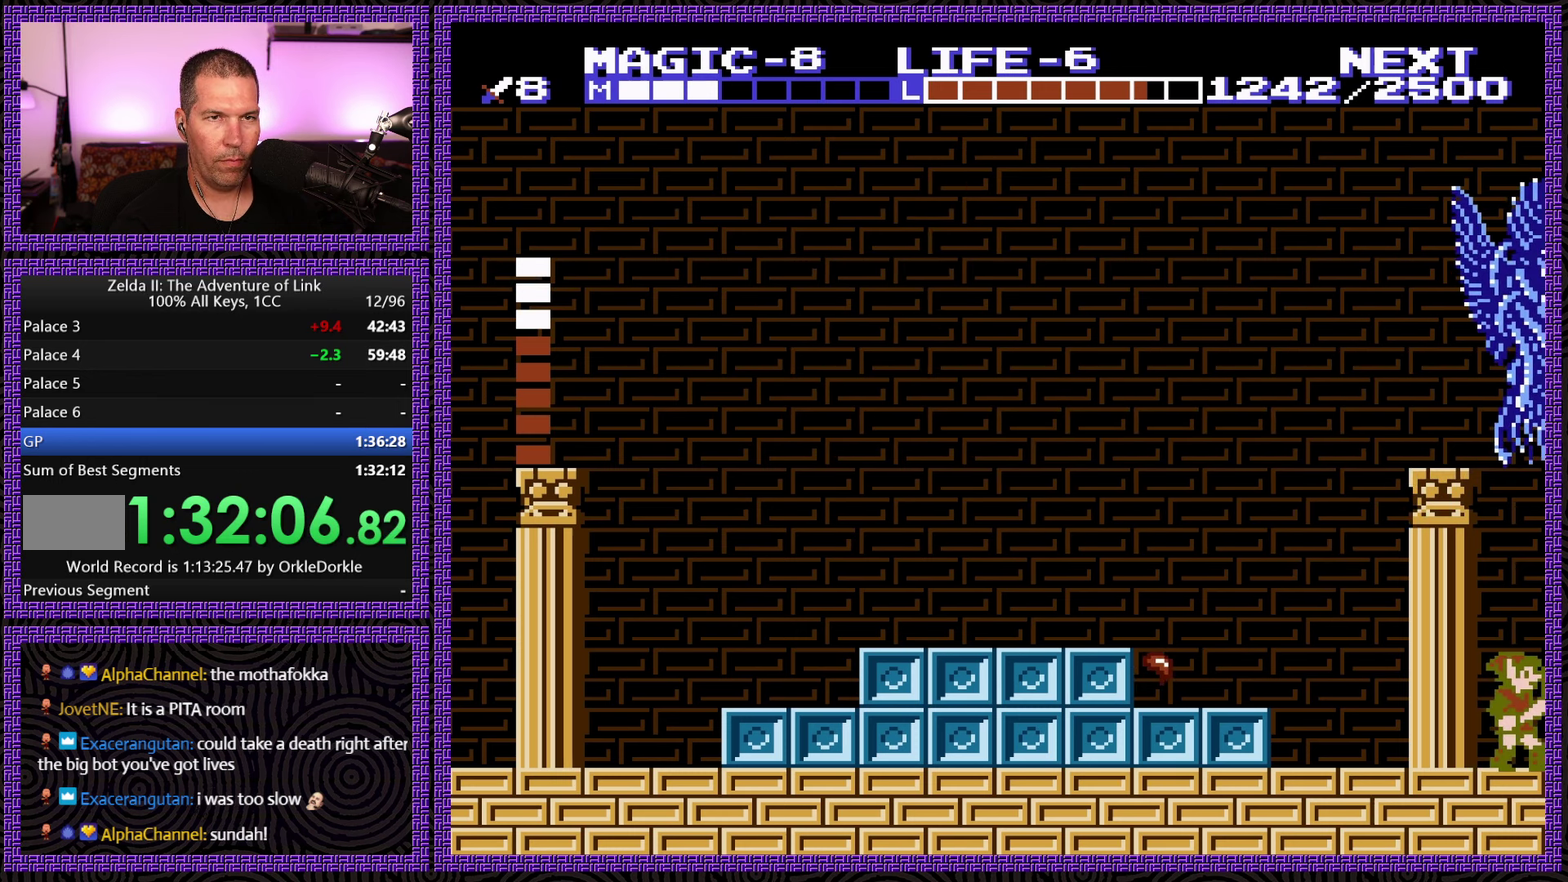
{"buttons": [], "events": []}
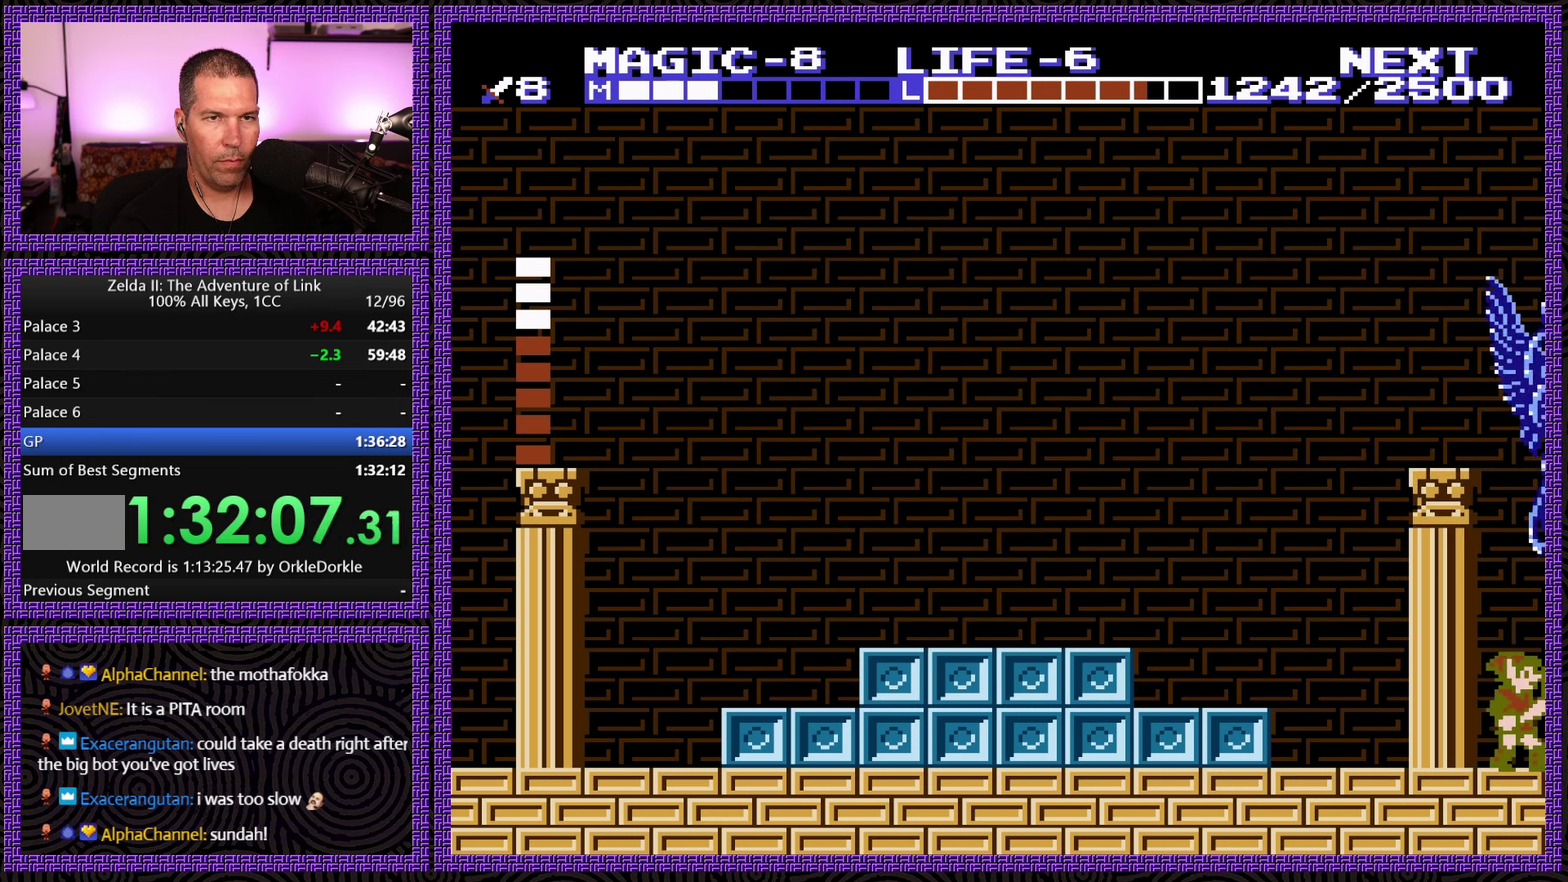
{"buttons": [], "events": []}
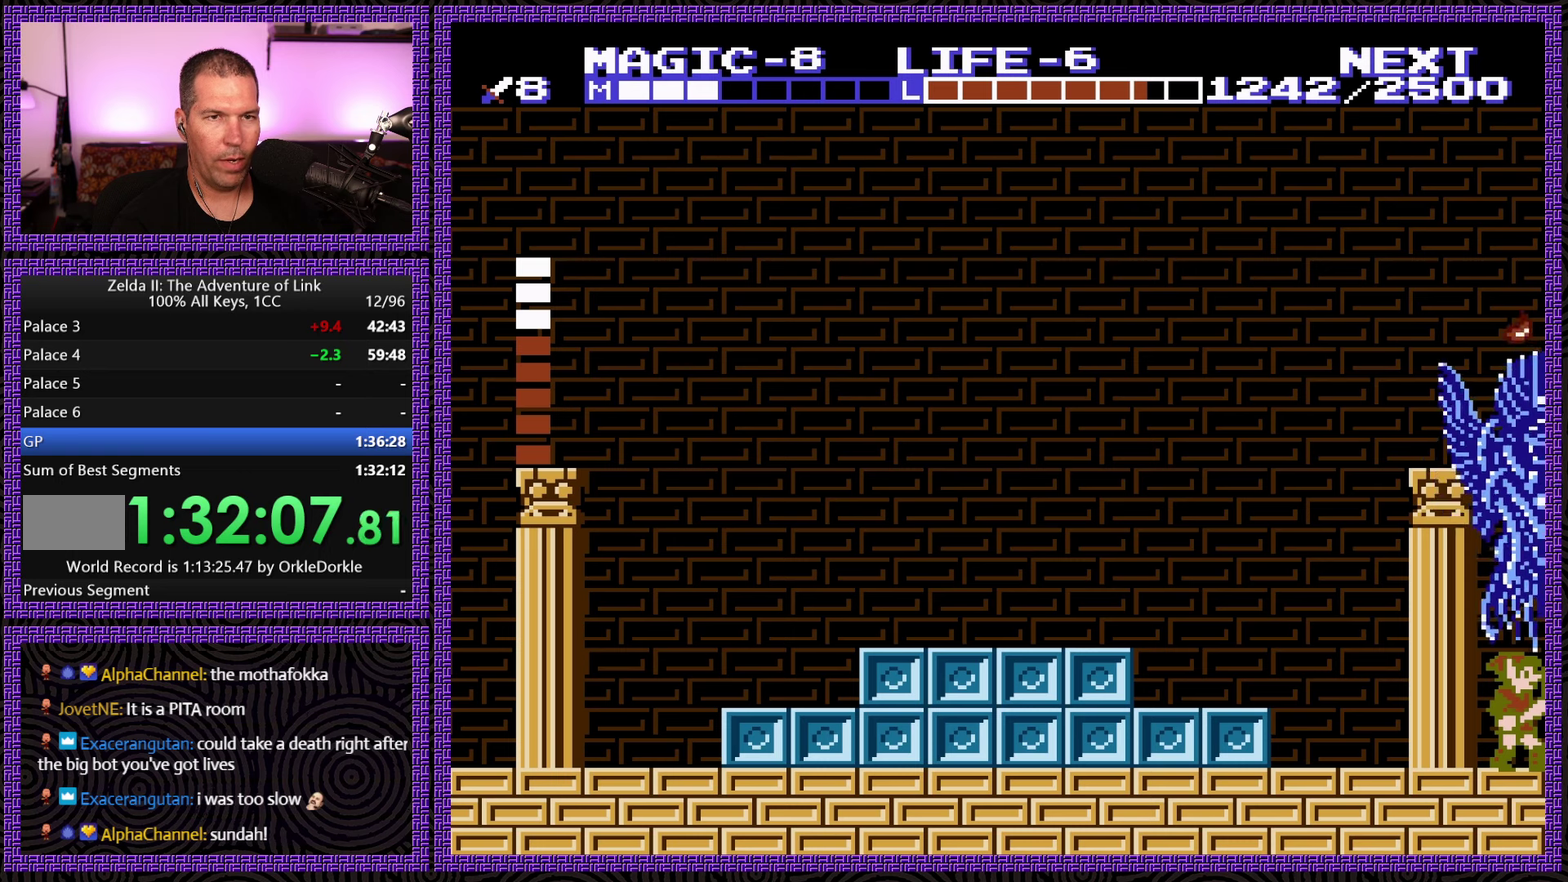
{"buttons": [], "events": []}
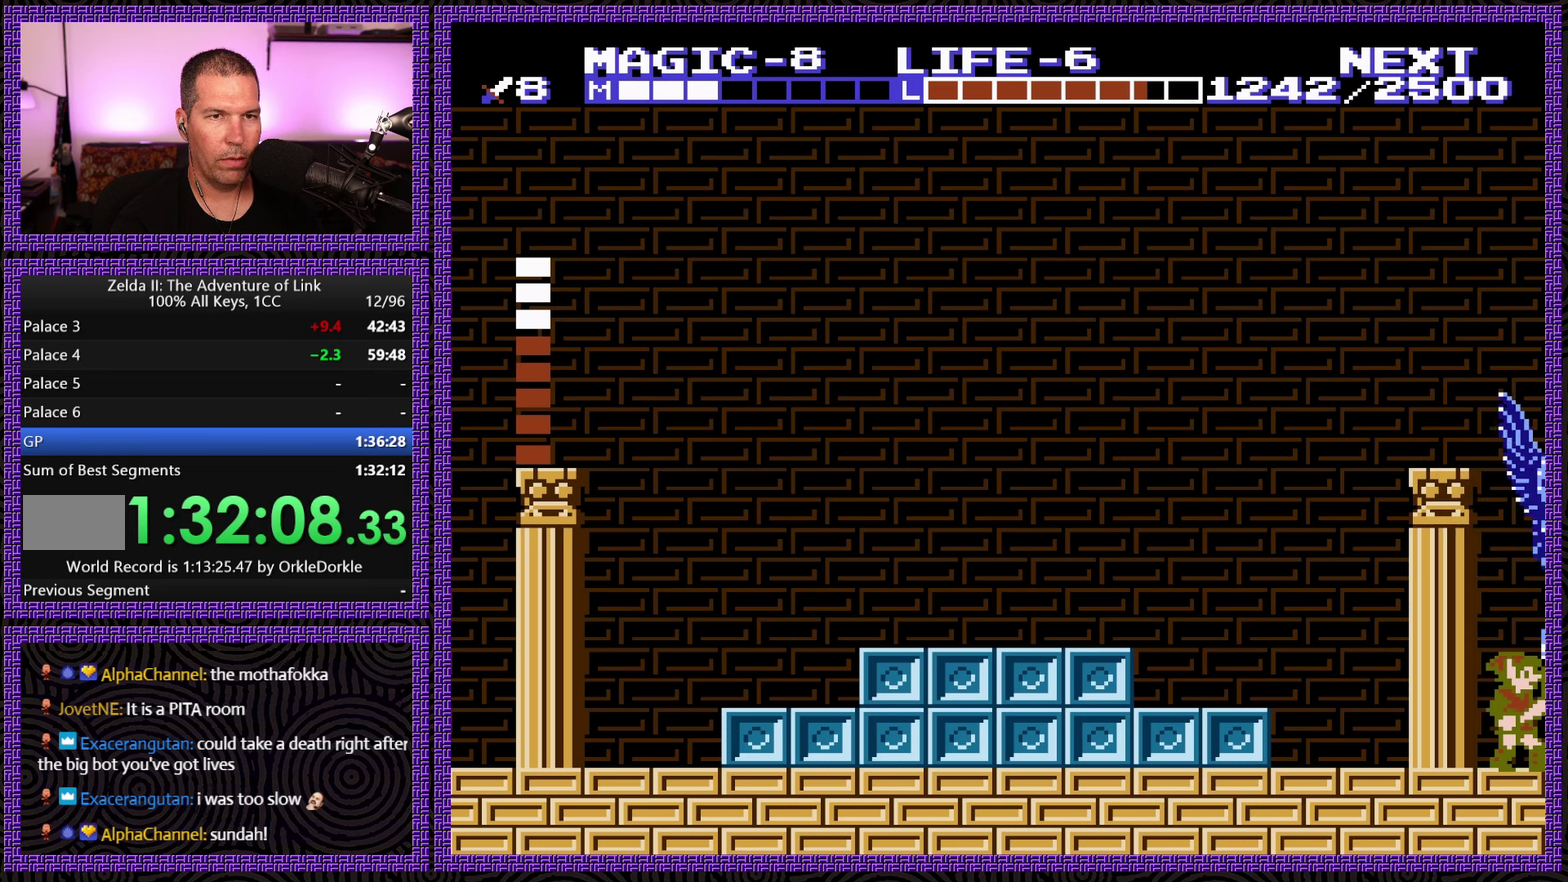
{"buttons": [], "events": []}